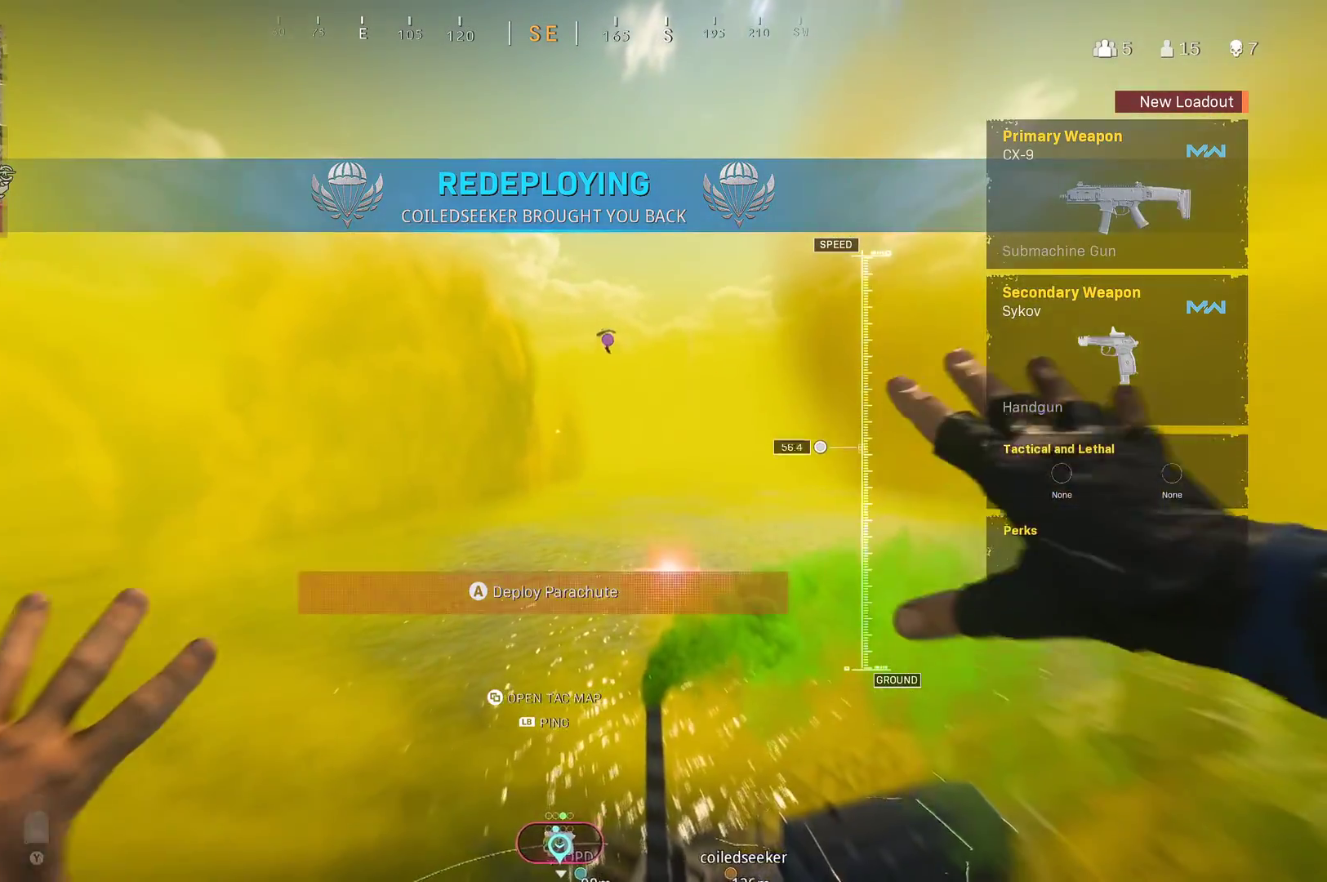
Gameplay with a controller (Xbox layout); each line is a JSON object with the inputs held at the frame after it. "events" lists button and stick changes between this image and that frame as [ms after this image, input, new state], when the widget could be followed in between.
{"buttons": [], "left_stick": "down-right", "right_stick": "center", "events": [[450, "left_stick", "down-right"]]}
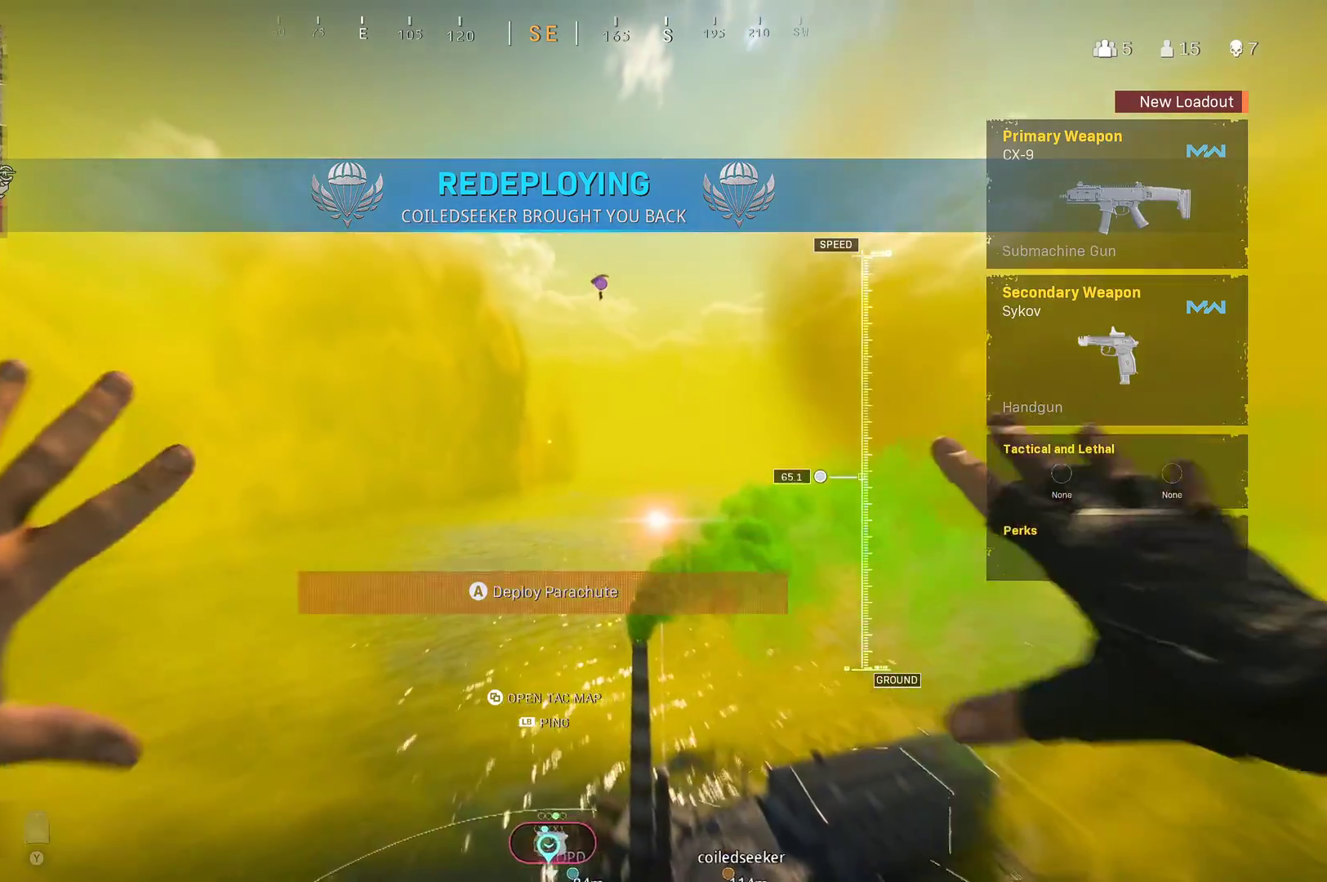
{"buttons": [], "left_stick": "down", "right_stick": "center", "events": [[17, "A", "down"], [133, "A", "up"], [250, "left_stick", "down"]]}
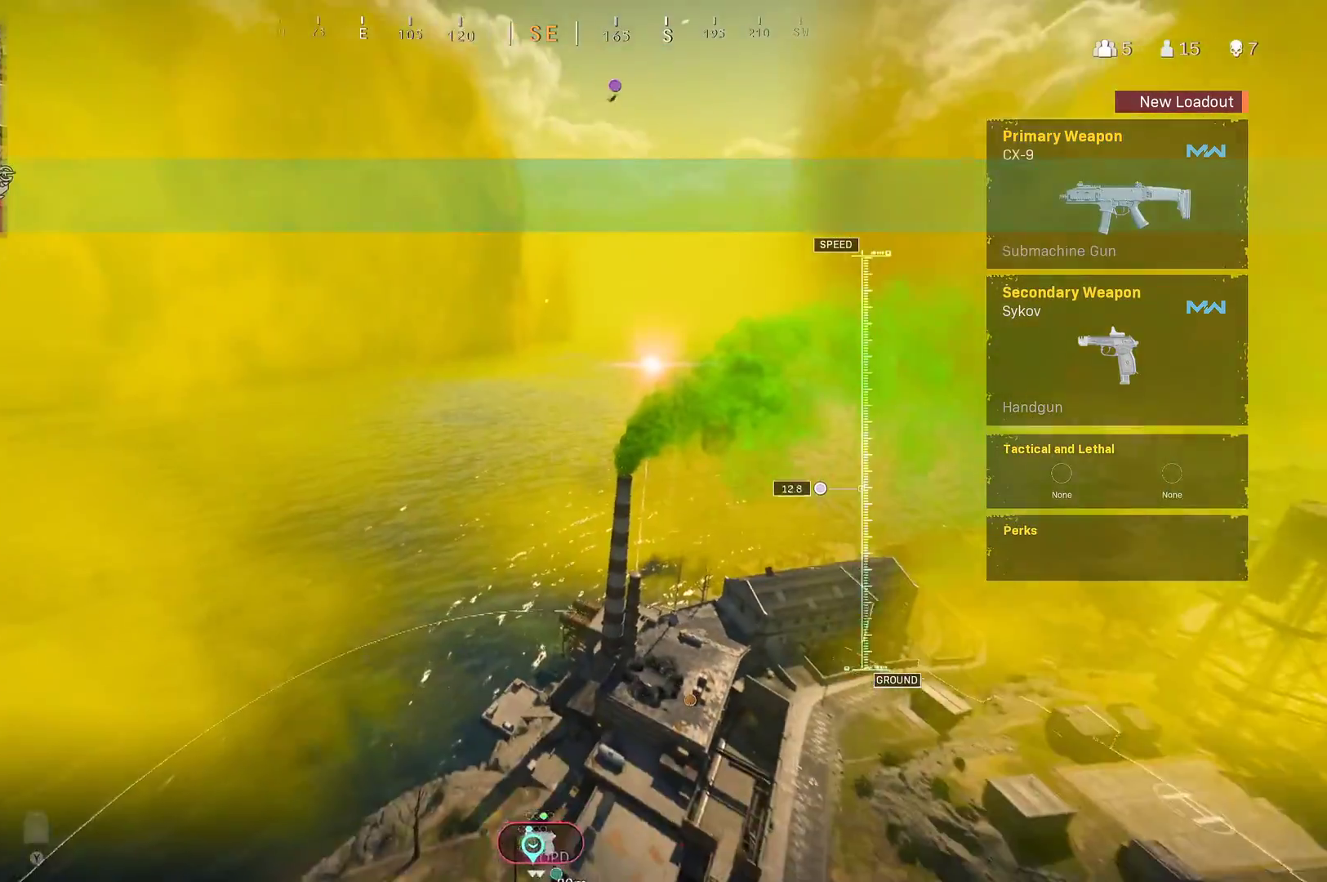
{"buttons": [], "left_stick": "down", "right_stick": "center", "events": []}
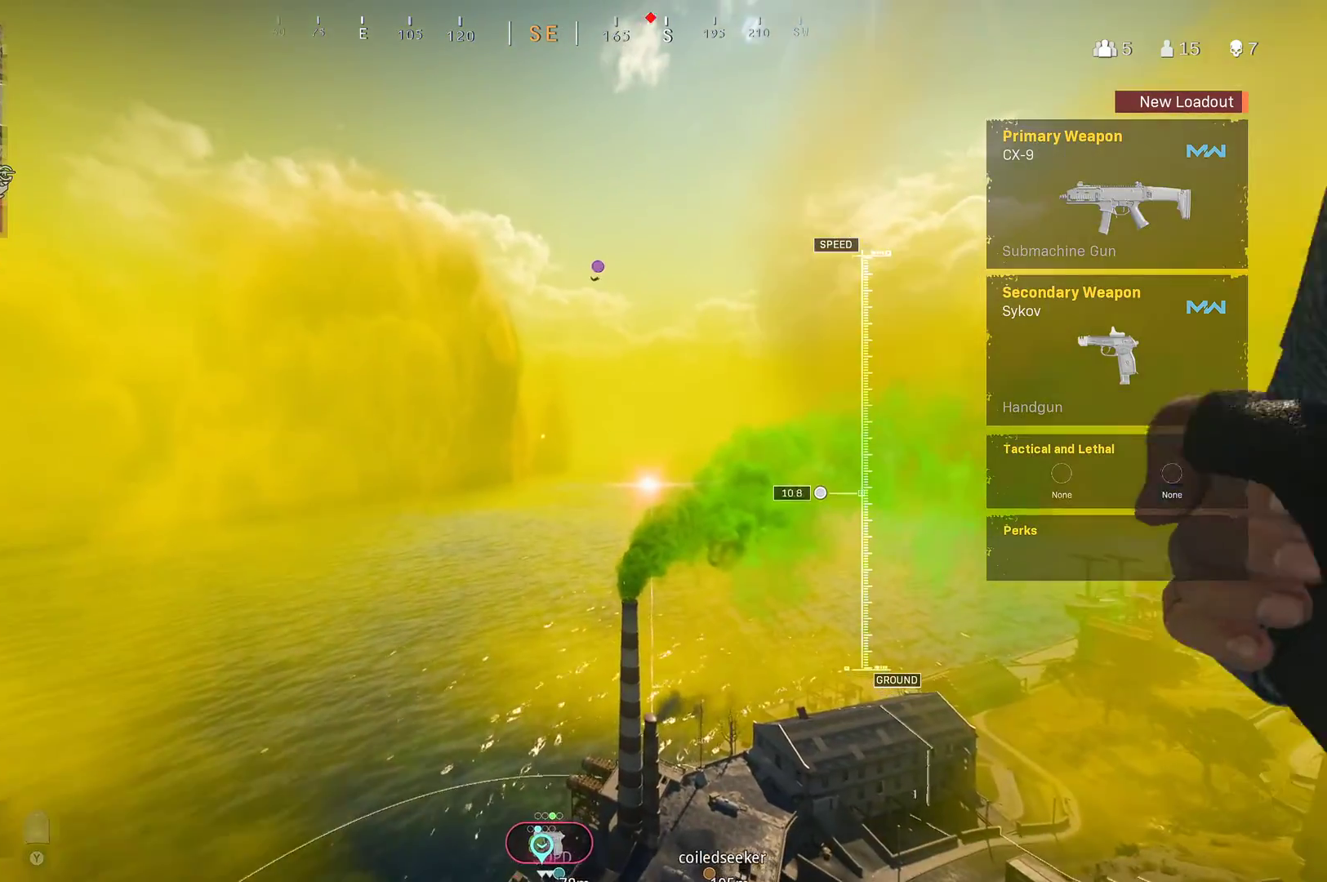
{"buttons": [], "left_stick": "down", "right_stick": "center", "events": []}
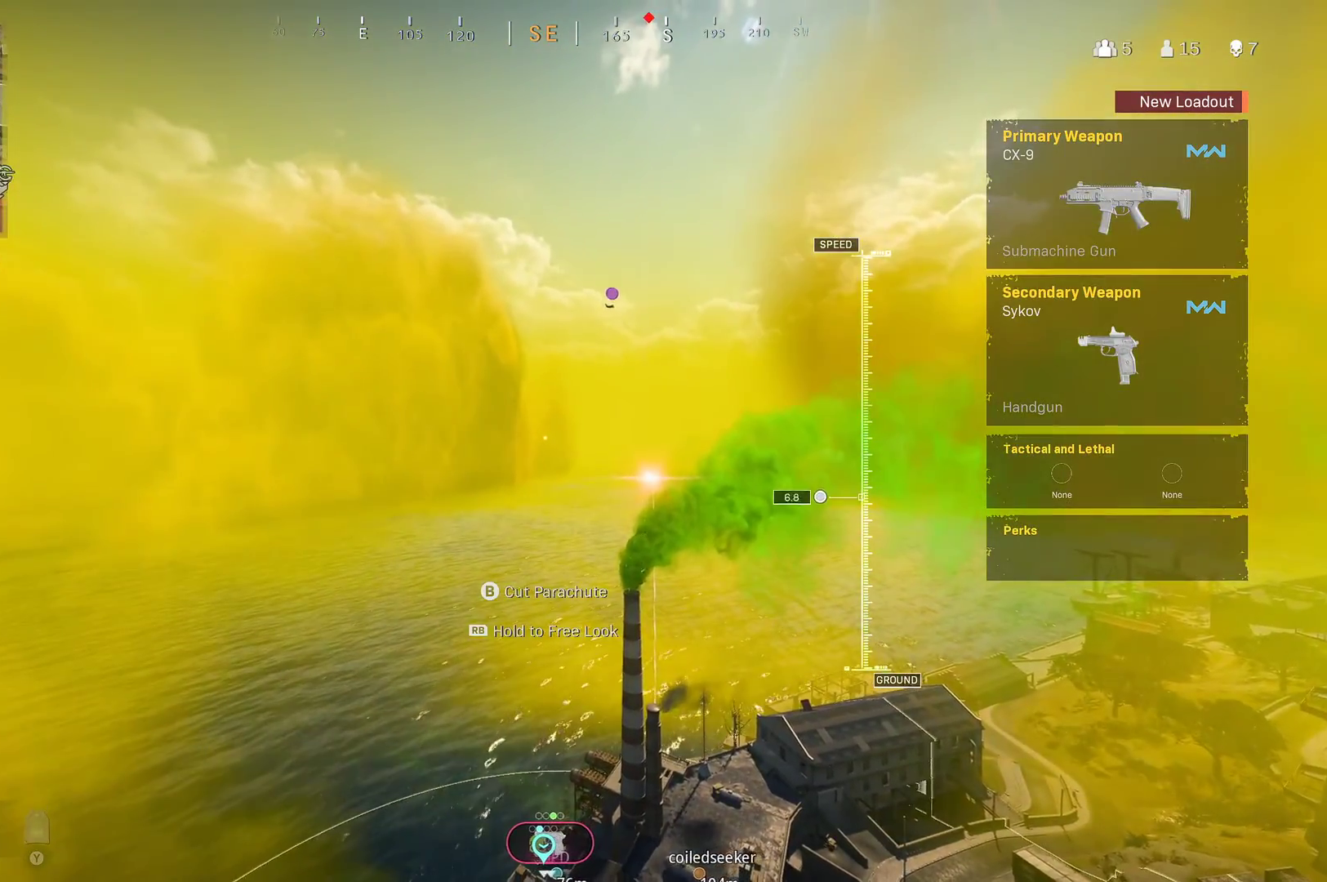
{"buttons": [], "left_stick": "down", "right_stick": "center", "events": []}
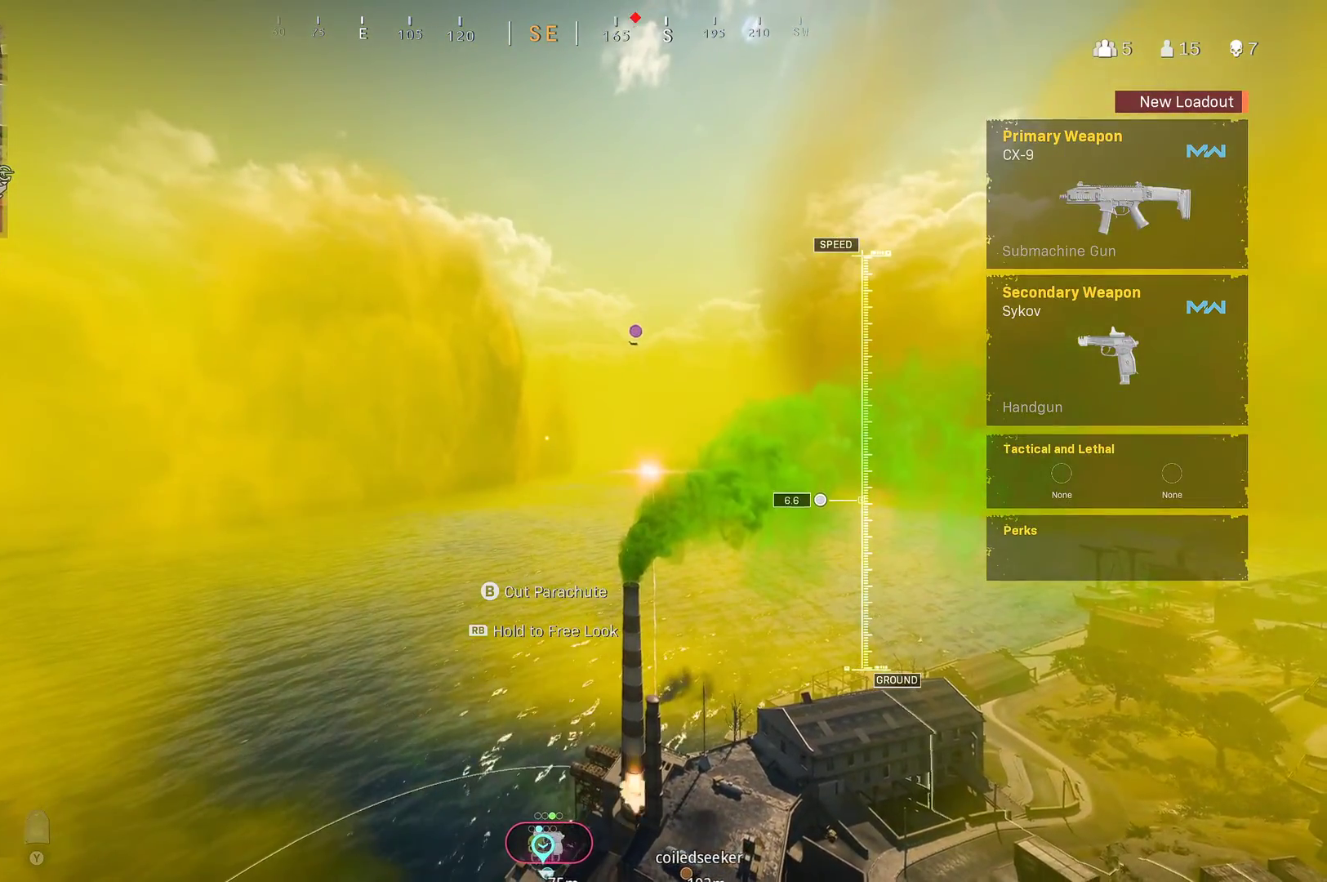
{"buttons": [], "left_stick": "down", "right_stick": "center", "events": []}
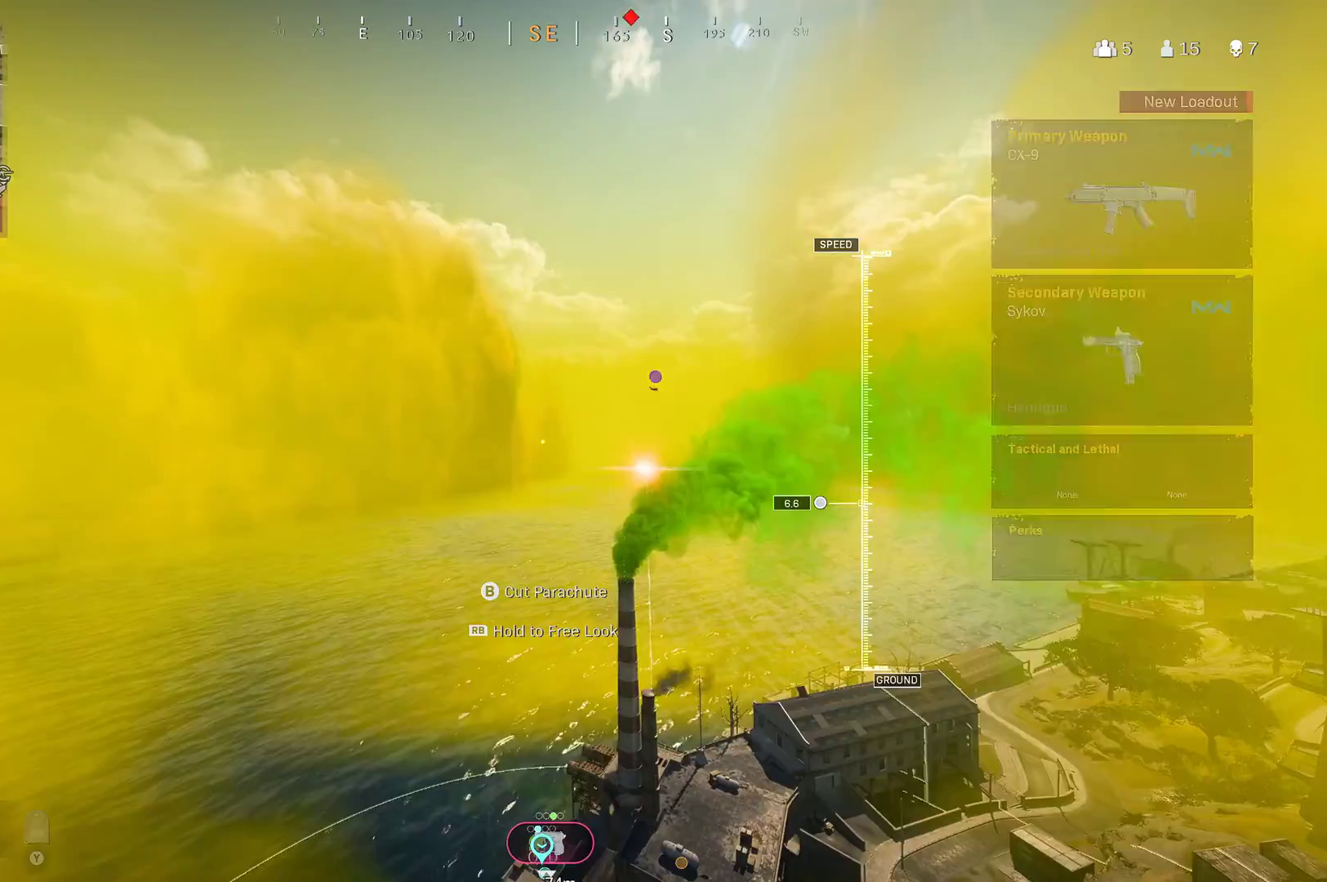
{"buttons": [], "left_stick": "up-right", "right_stick": "center", "events": [[217, "right_stick", "down-right"], [300, "left_stick", "up-right"], [500, "right_stick", "center"]]}
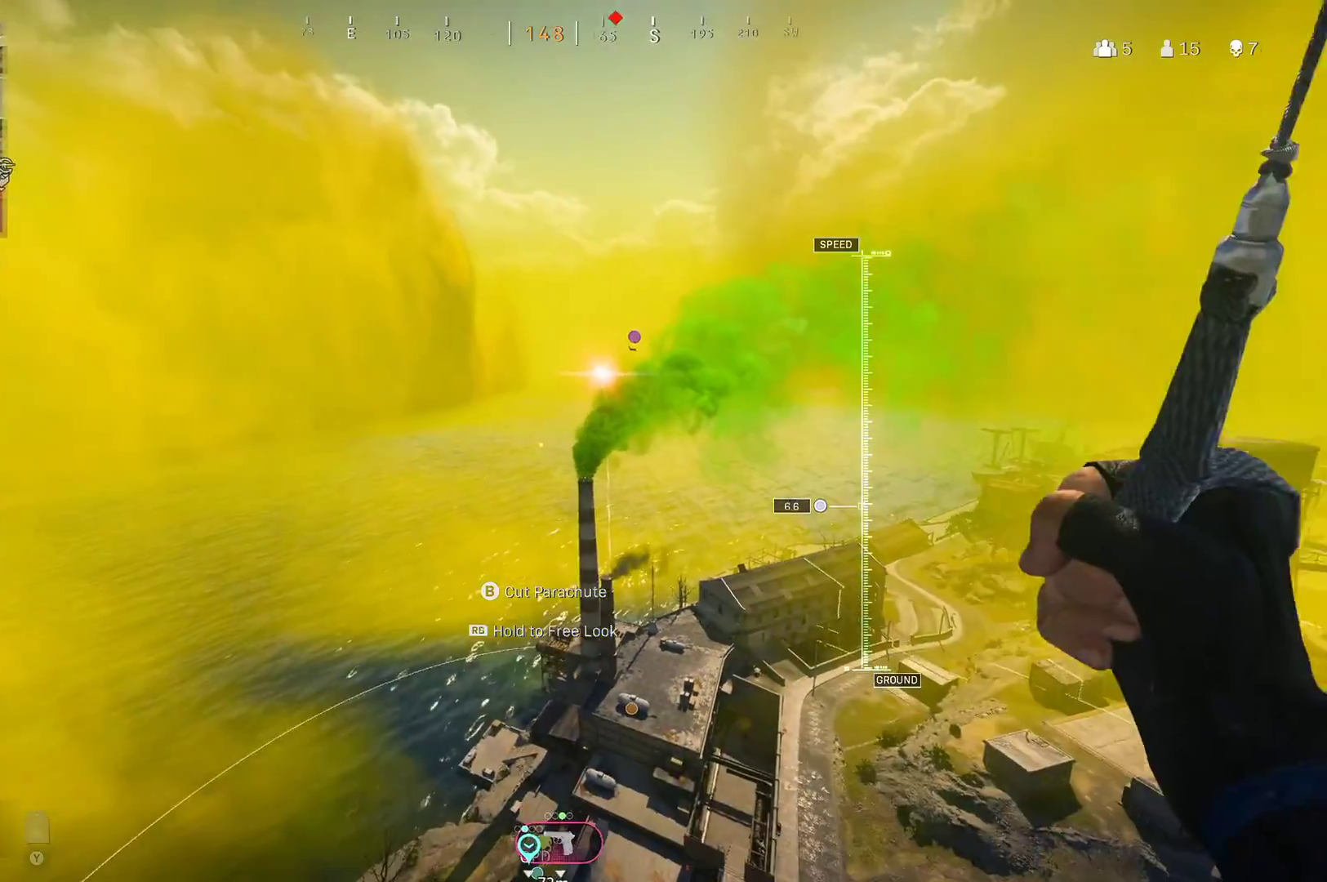
{"buttons": [], "left_stick": "center", "right_stick": "center", "events": [[267, "B", "down"], [317, "B", "up"], [467, "left_stick", "center"]]}
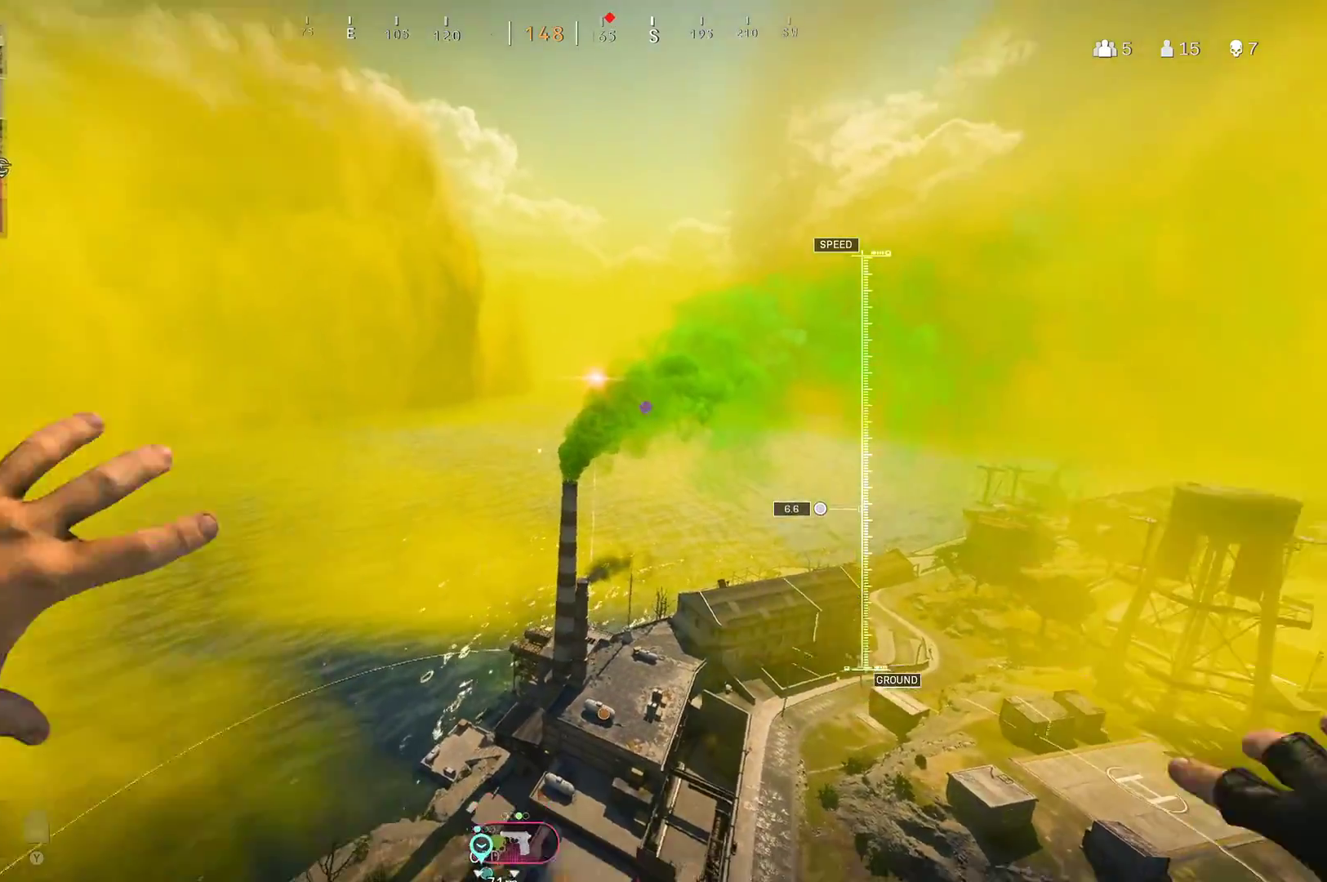
{"buttons": [], "left_stick": "up-right", "right_stick": "down-right", "events": [[133, "right_stick", "down-right"], [250, "left_stick", "right"], [433, "left_stick", "up-right"]]}
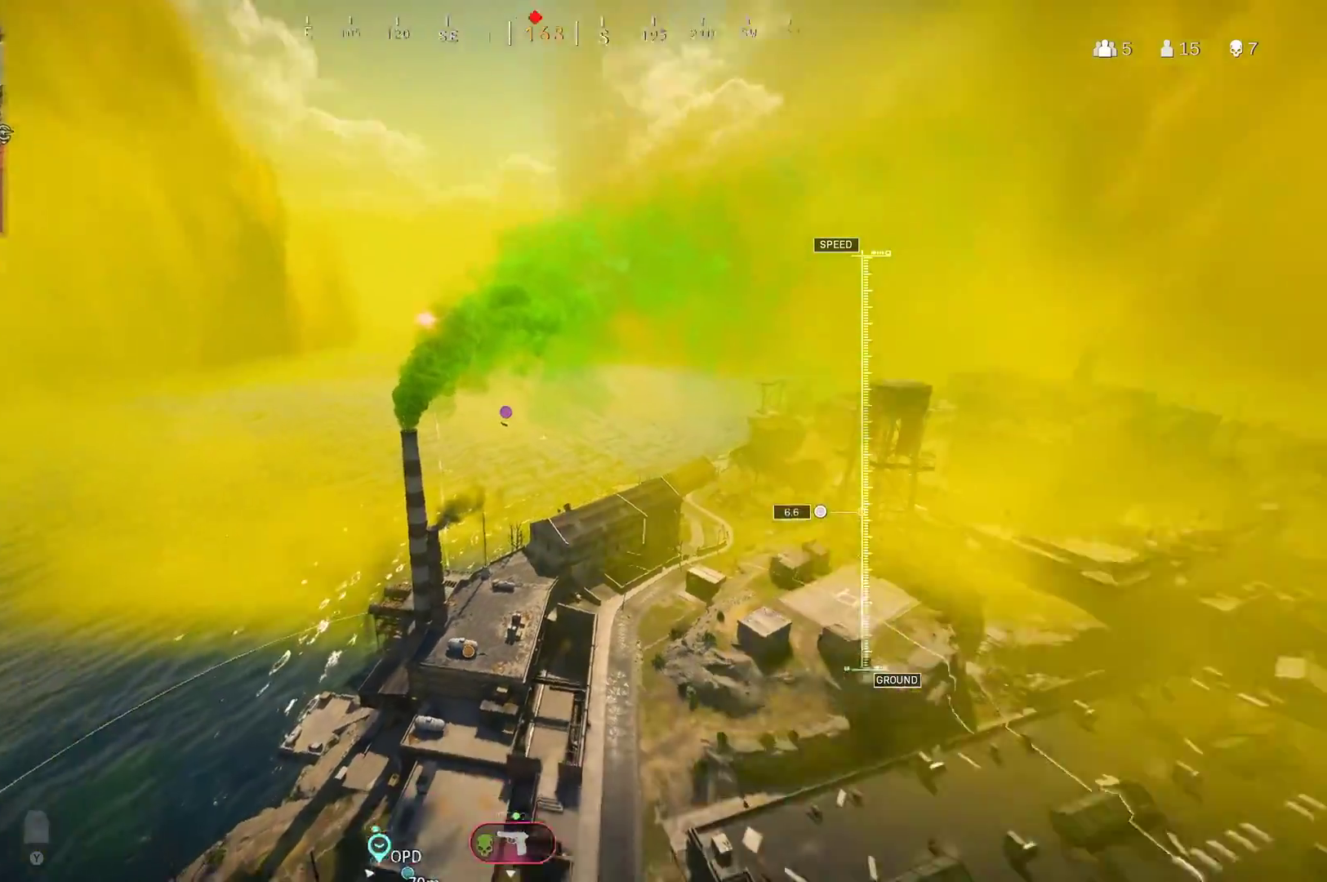
{"buttons": [], "left_stick": "up", "right_stick": "left", "events": [[50, "left_stick", "up"], [233, "right_stick", "center"], [417, "right_stick", "left"]]}
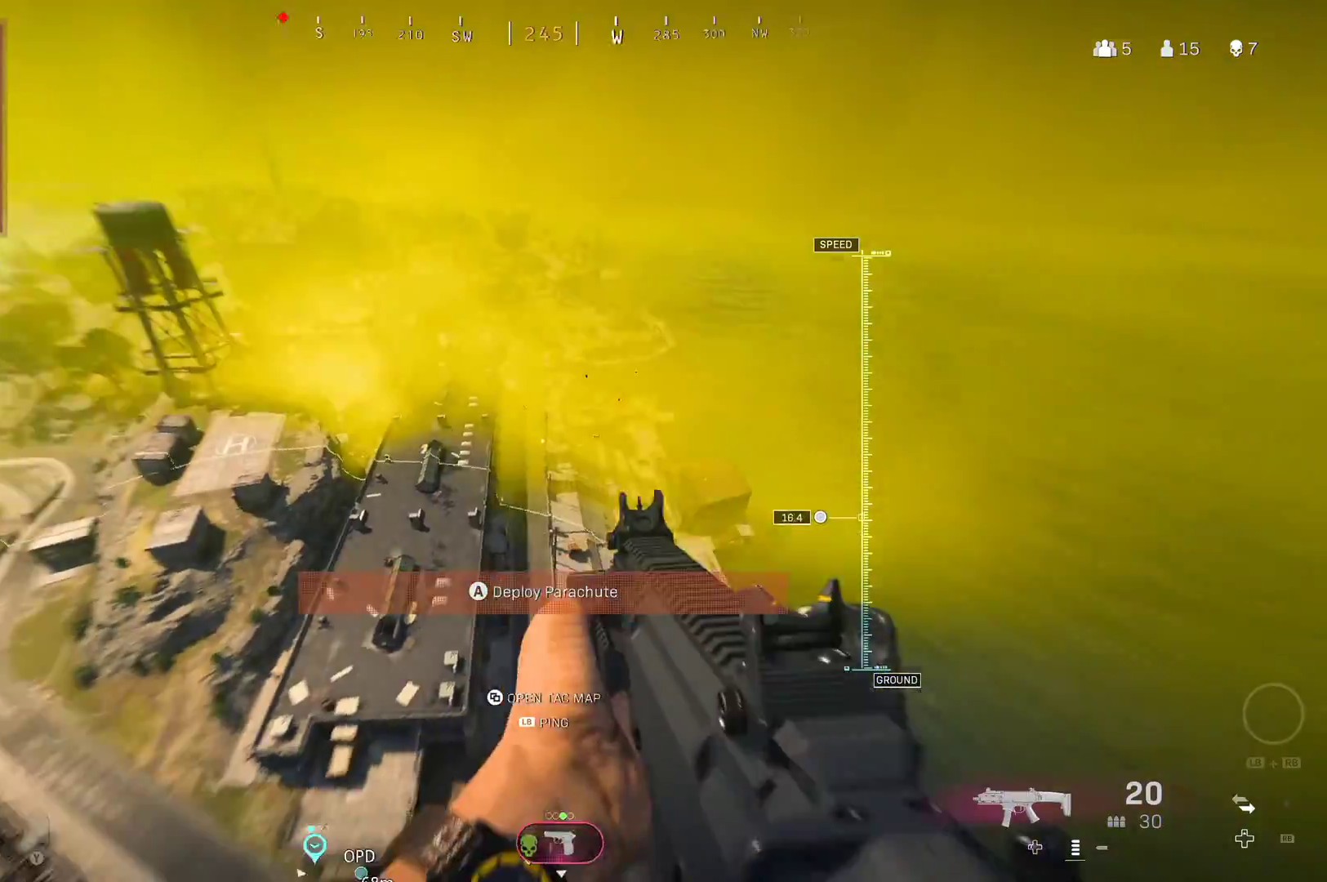
{"buttons": [], "left_stick": "up-right", "right_stick": "center", "events": [[33, "right_stick", "center"], [467, "left_stick", "up-right"]]}
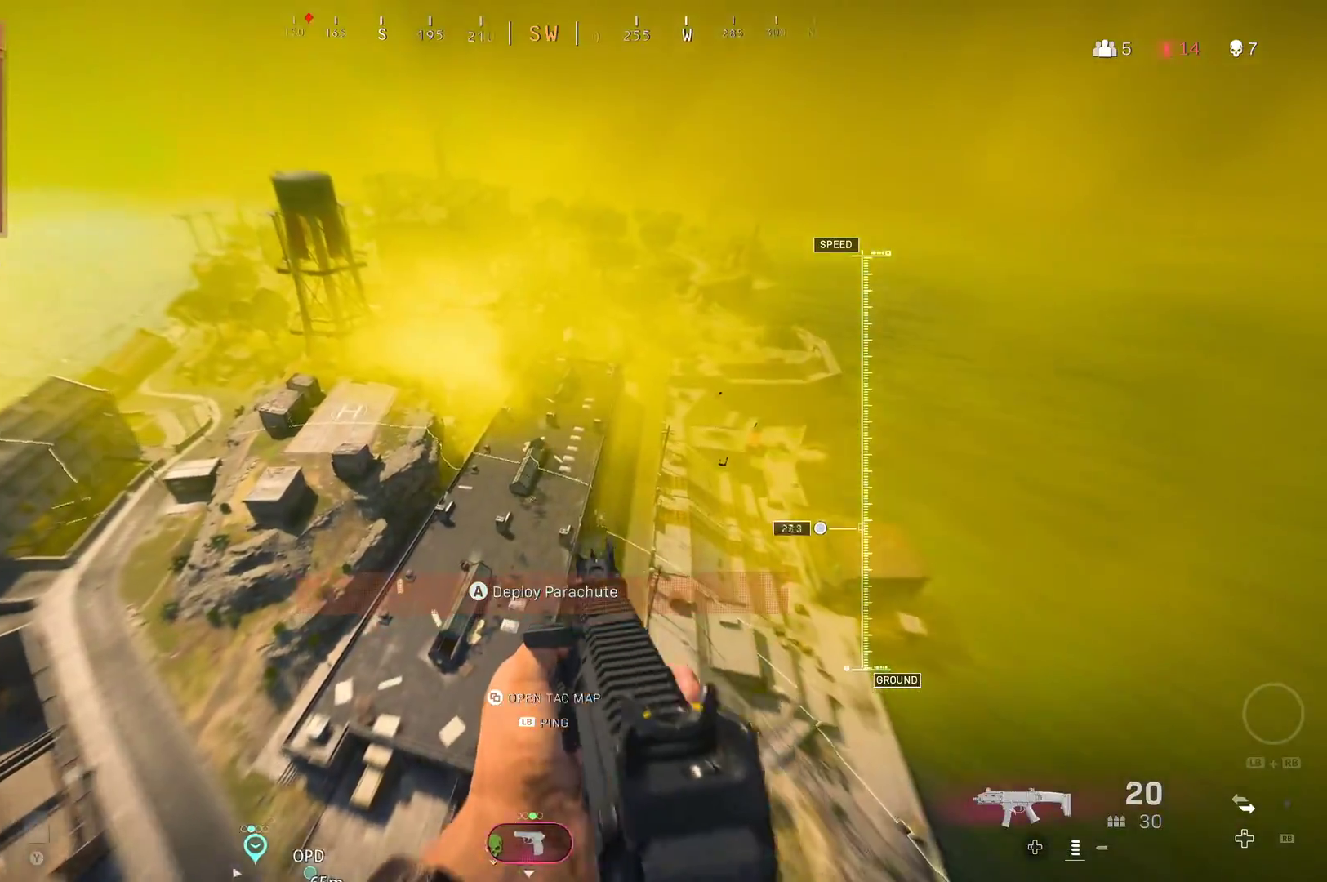
{"buttons": [], "left_stick": "down-left", "right_stick": "center", "events": [[83, "left_stick", "center"], [200, "right_stick", "down-left"], [233, "left_stick", "down-right"], [367, "right_stick", "center"], [417, "left_stick", "down-left"]]}
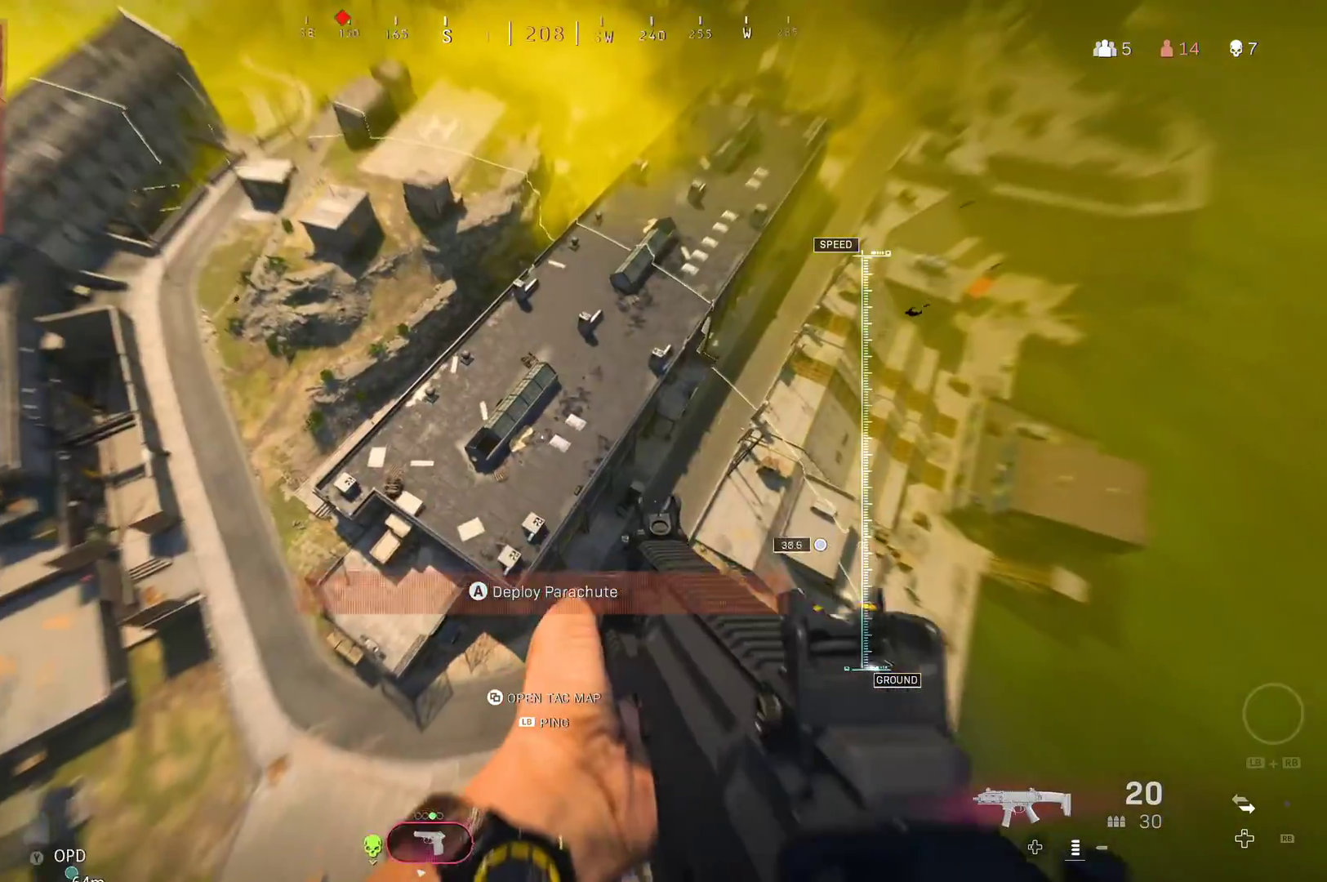
{"buttons": [], "left_stick": "down-left", "right_stick": "center", "events": []}
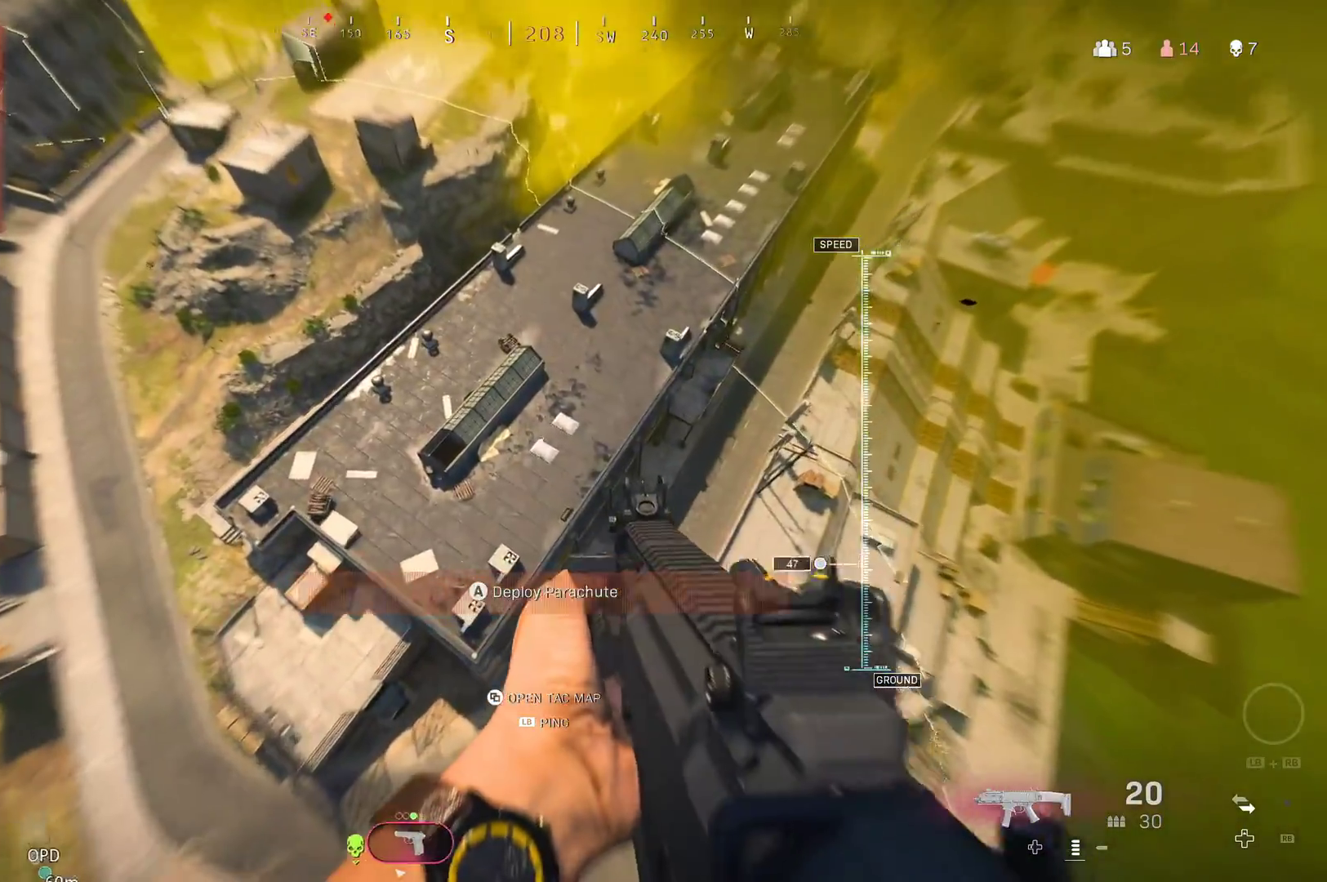
{"buttons": [], "left_stick": "right", "right_stick": "right", "events": [[150, "left_stick", "down"], [250, "left_stick", "down-right"], [300, "right_stick", "right"], [383, "left_stick", "right"]]}
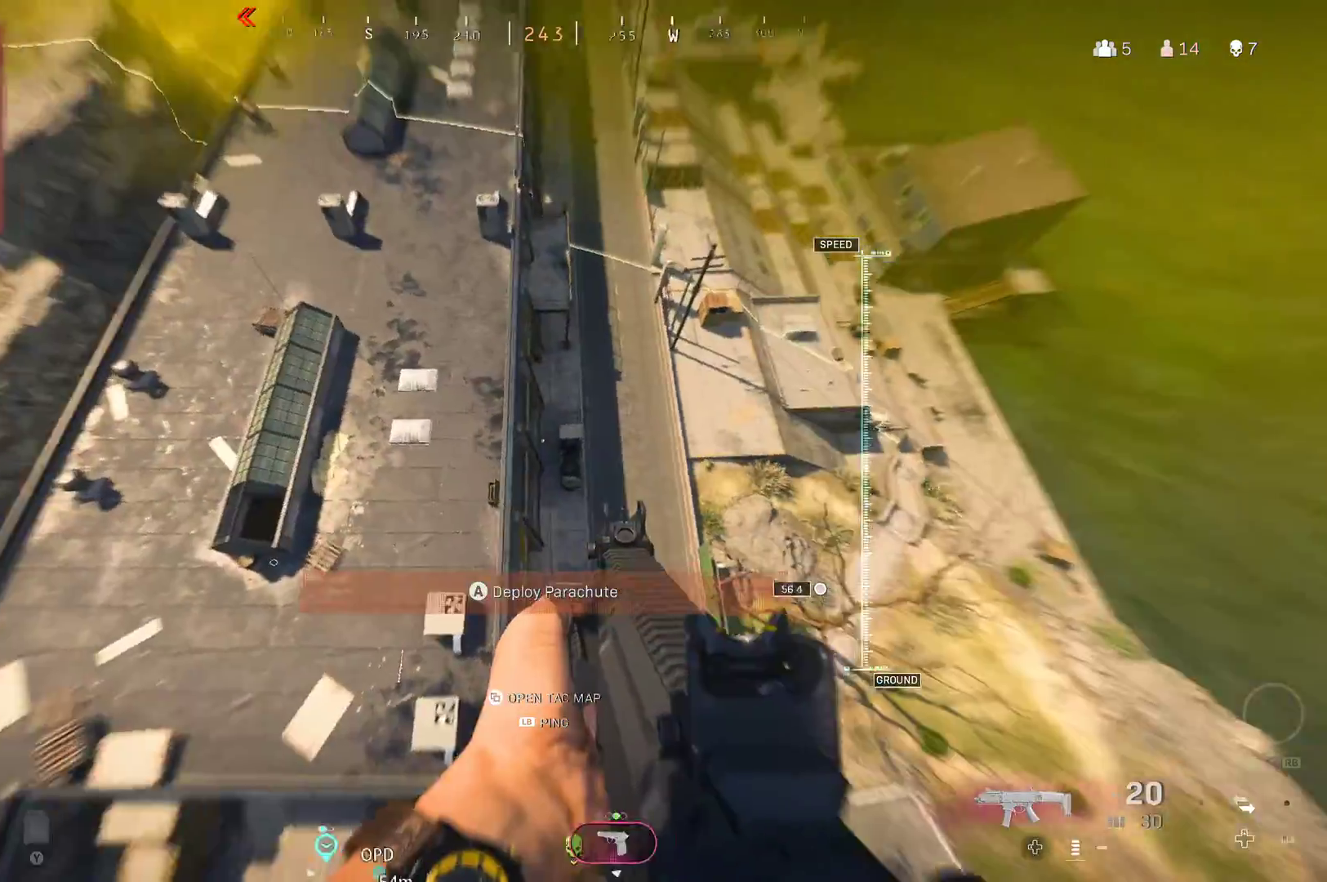
{"buttons": [], "left_stick": "right", "right_stick": "center", "events": [[83, "right_stick", "center"]]}
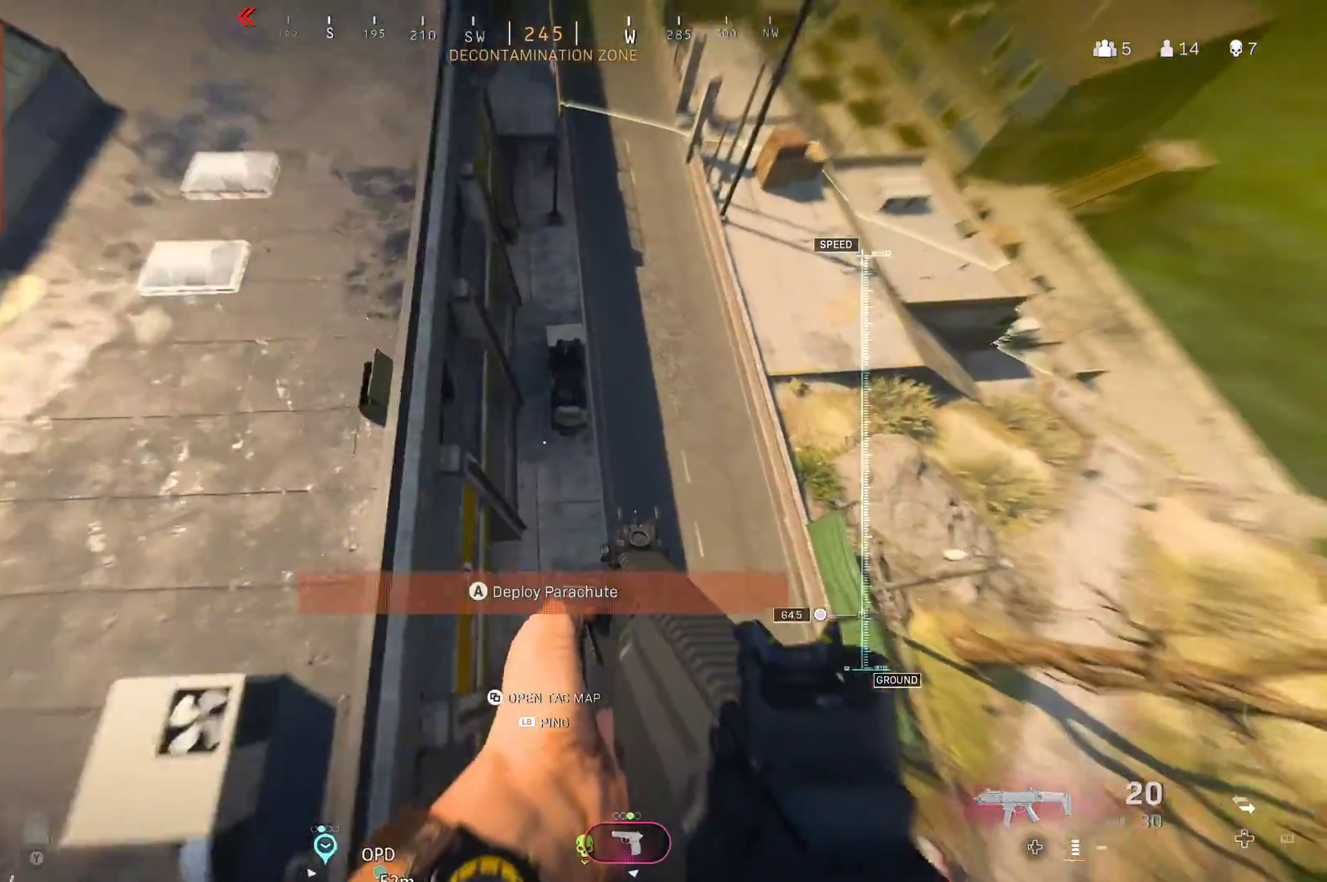
{"buttons": [], "left_stick": "left", "right_stick": "up", "events": [[67, "left_stick", "down-right"], [233, "left_stick", "down-left"], [267, "A", "down"], [350, "A", "up"], [350, "left_stick", "left"], [483, "right_stick", "up"]]}
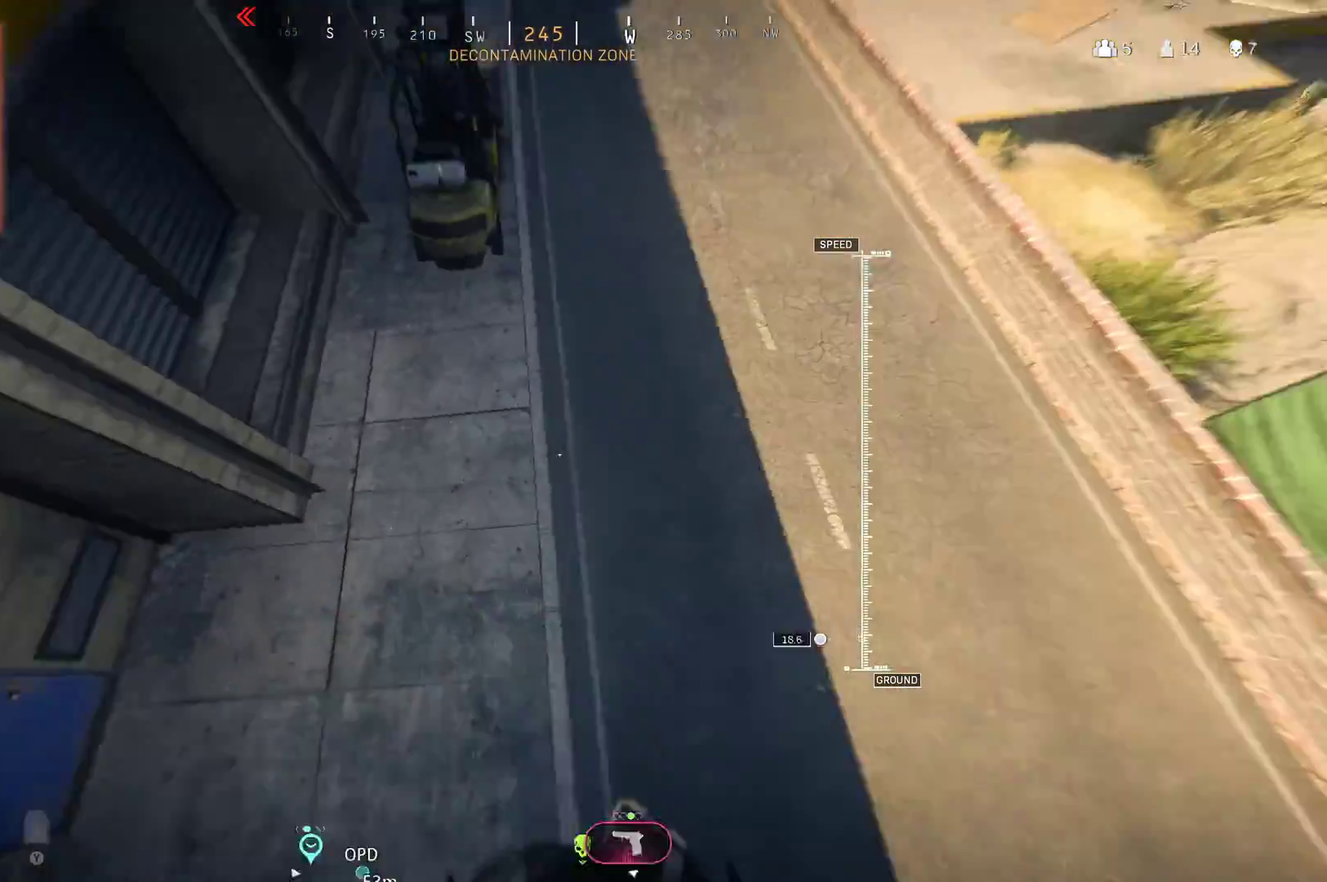
{"buttons": ["L3"], "left_stick": "up-left", "right_stick": "up-left", "events": [[250, "left_stick", "up-left"], [433, "L3", "down"], [500, "right_stick", "up-left"]]}
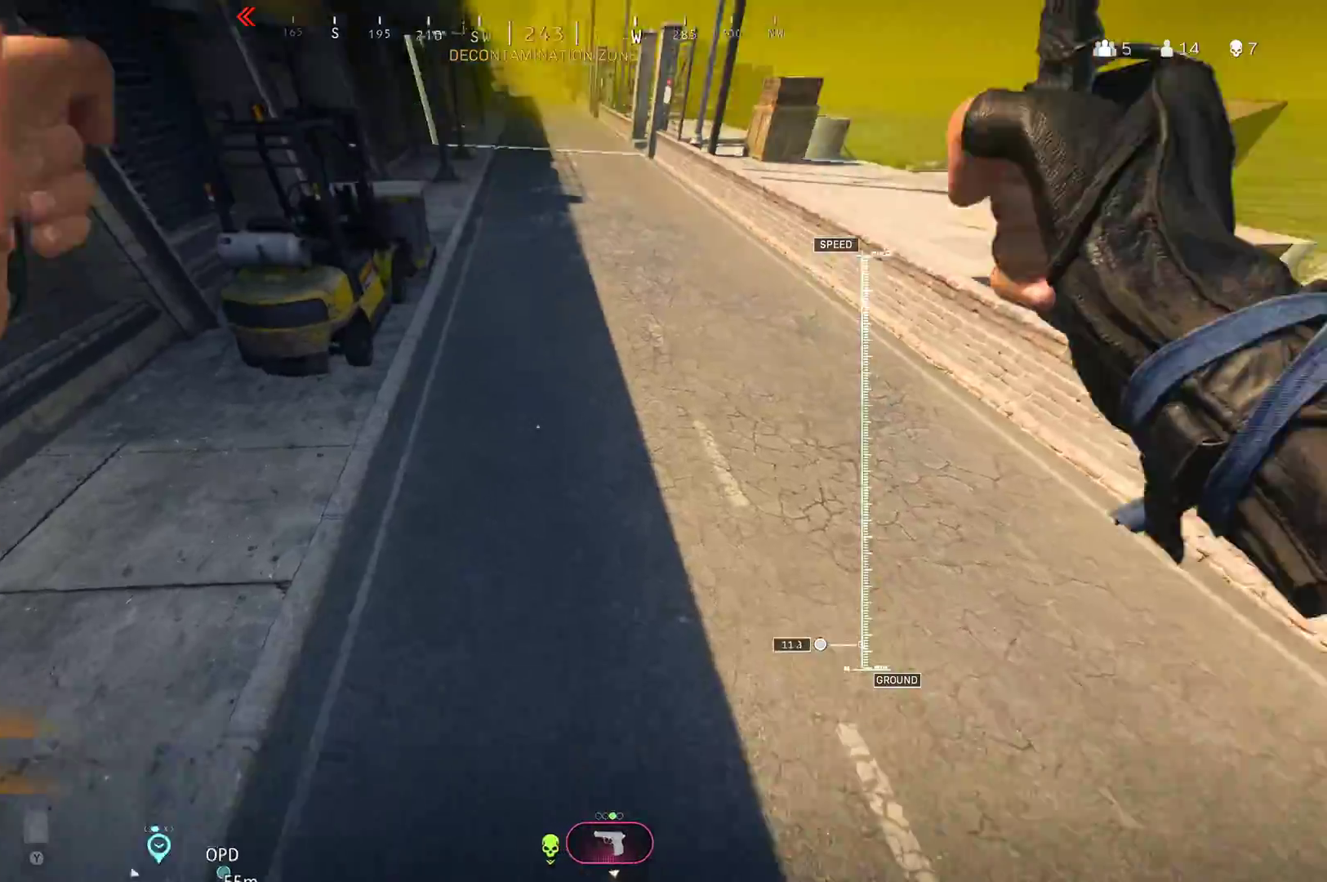
{"buttons": ["L3"], "left_stick": "up", "right_stick": "up-left", "events": [[50, "L3", "up"], [117, "L3", "down"], [200, "L3", "up"], [283, "L3", "down"], [383, "L3", "up"], [433, "left_stick", "up"], [467, "L3", "down"]]}
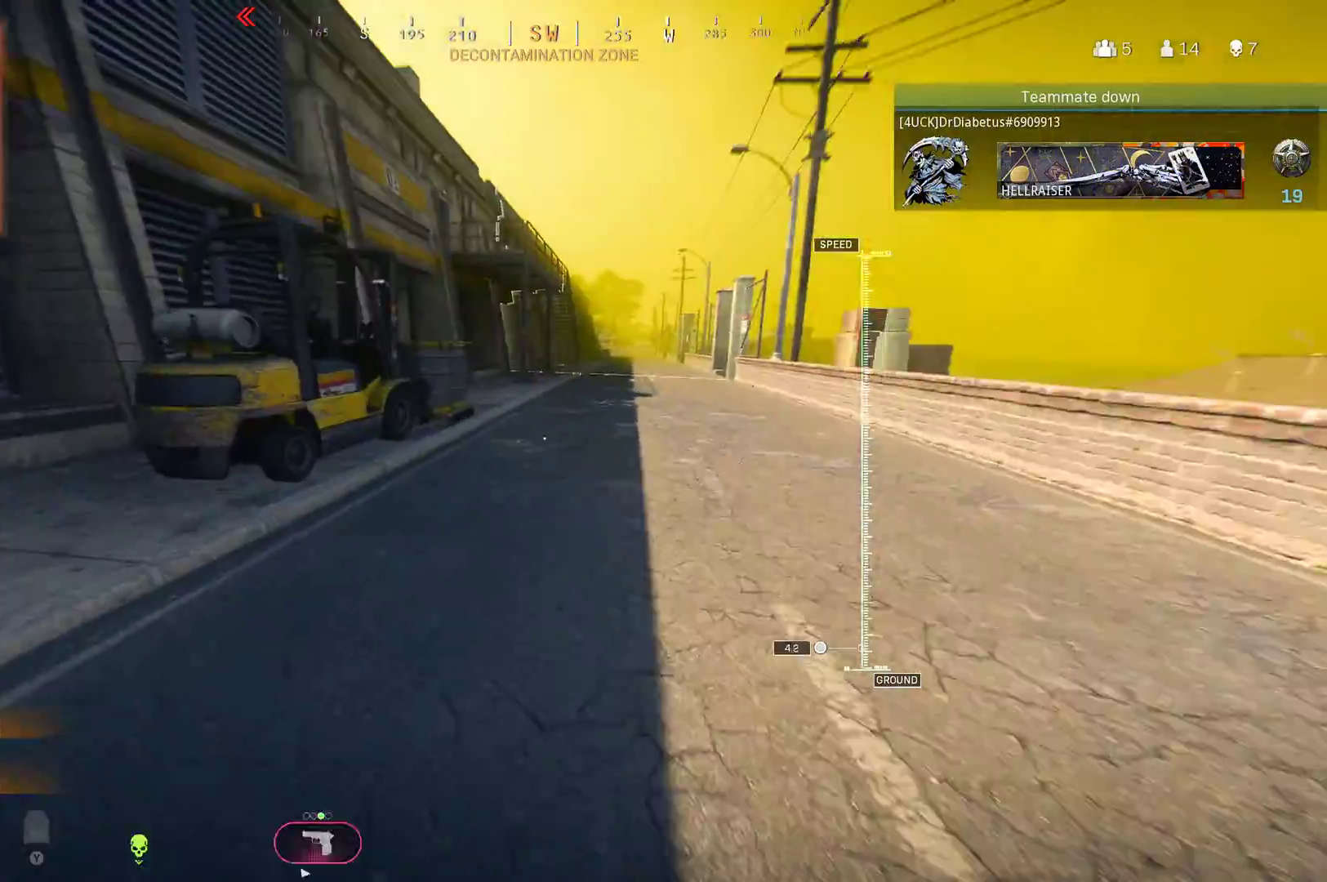
{"buttons": [], "left_stick": "up", "right_stick": "center", "events": [[83, "L3", "up"], [117, "right_stick", "center"], [150, "L3", "down"], [250, "L3", "up"]]}
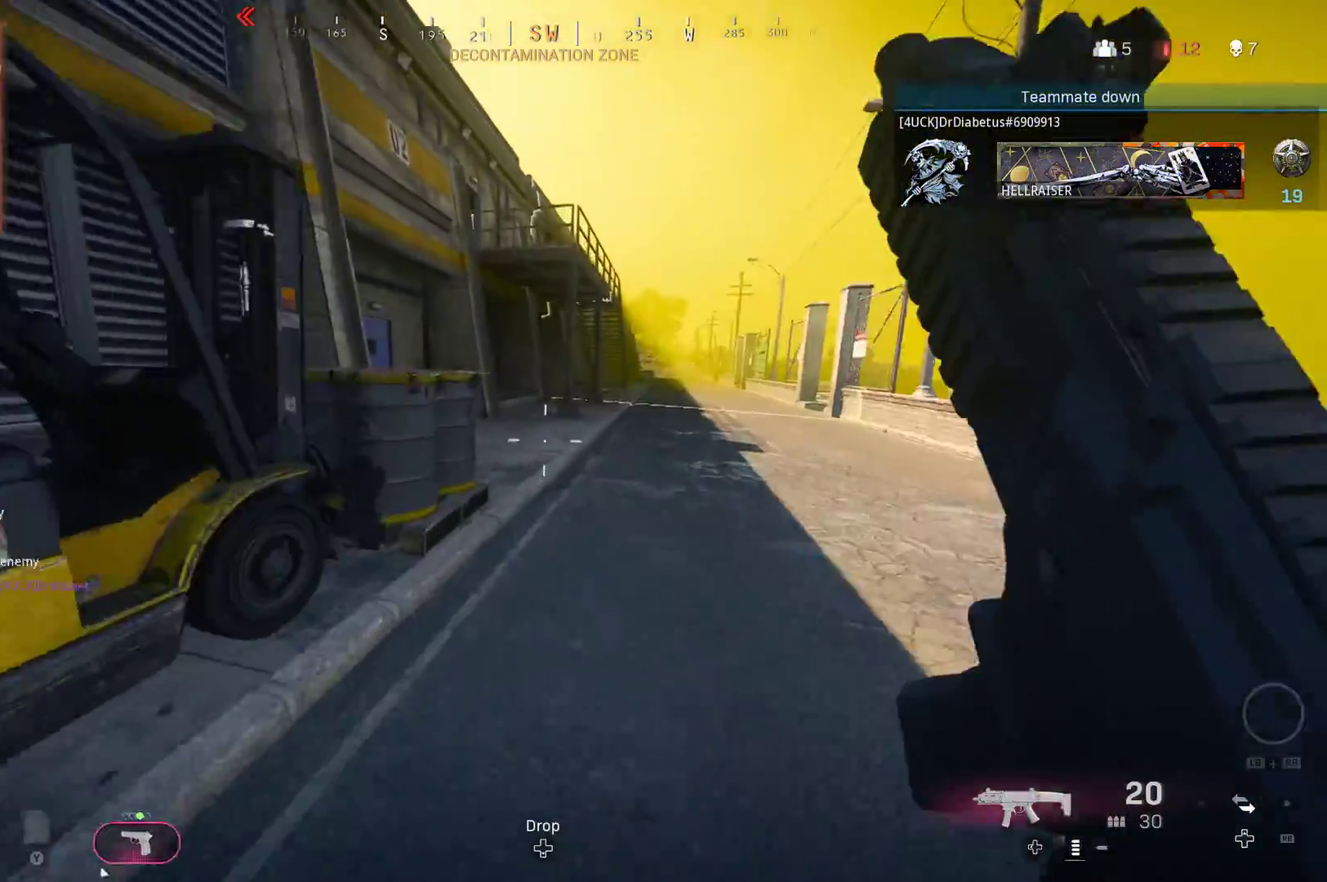
{"buttons": [], "left_stick": "up", "right_stick": "left", "events": [[133, "right_stick", "left"]]}
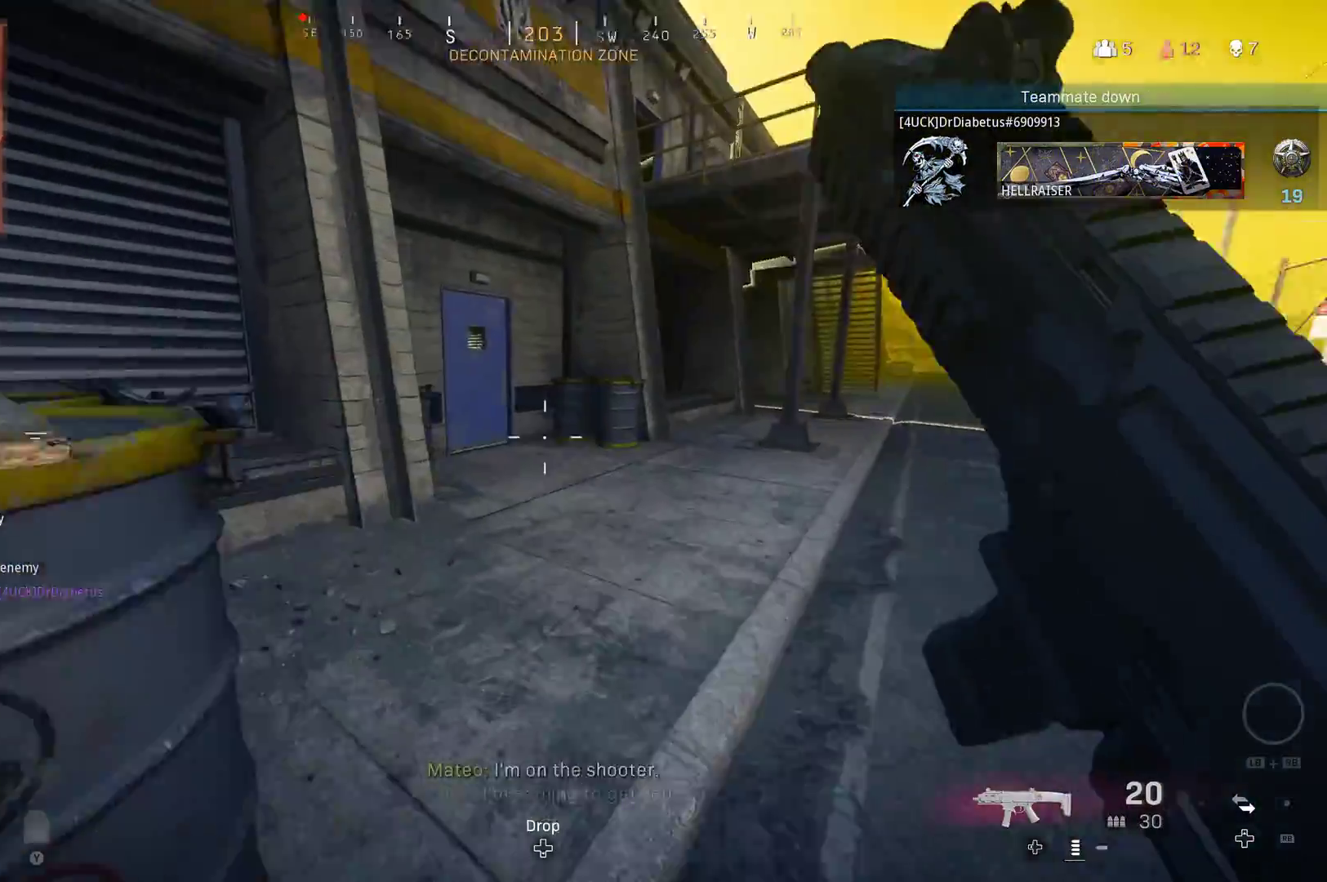
{"buttons": [], "left_stick": "up-right", "right_stick": "left", "events": [[350, "left_stick", "up-right"]]}
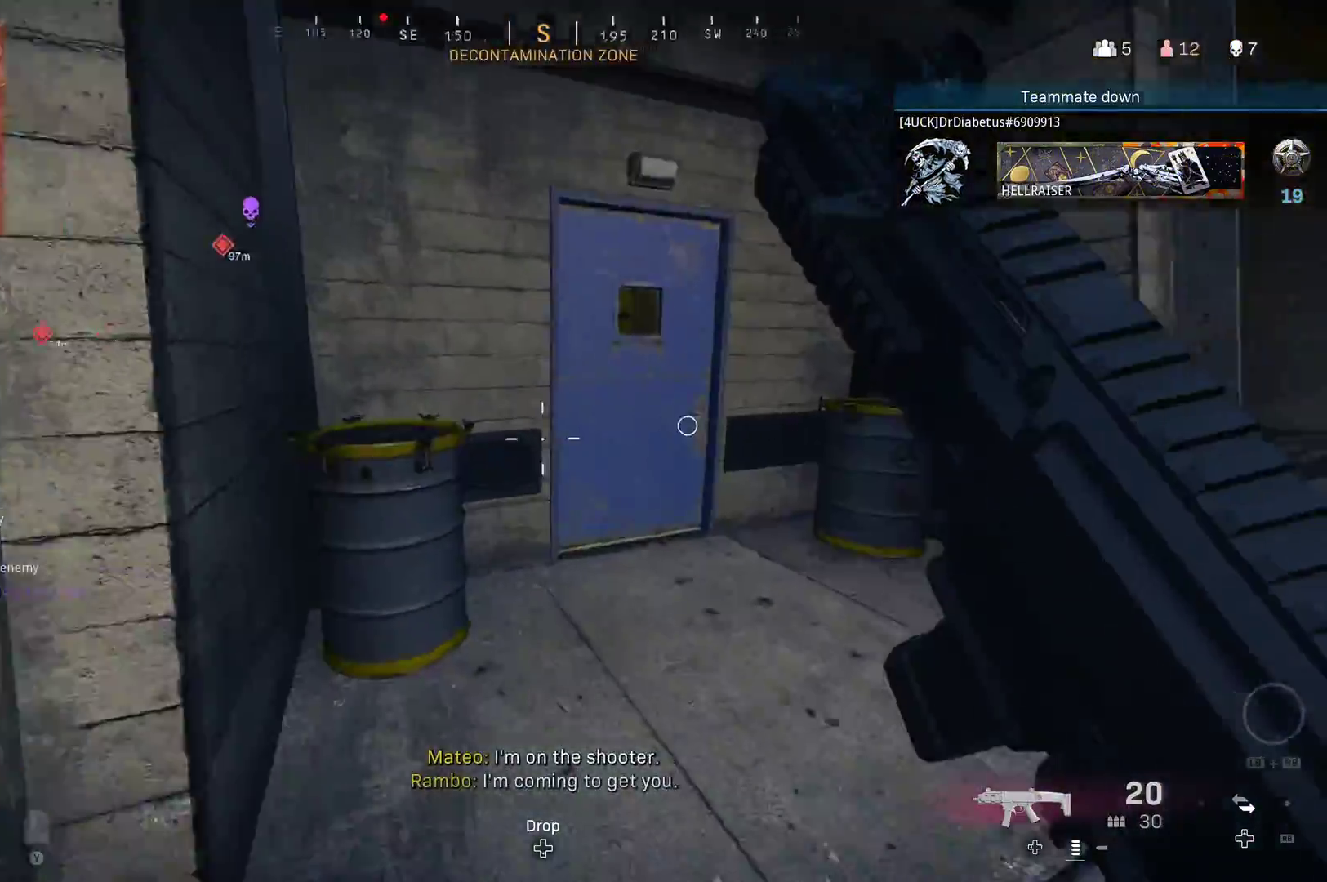
{"buttons": [], "left_stick": "up", "right_stick": "left", "events": [[283, "left_stick", "up"], [383, "L3", "down"], [467, "L3", "up"]]}
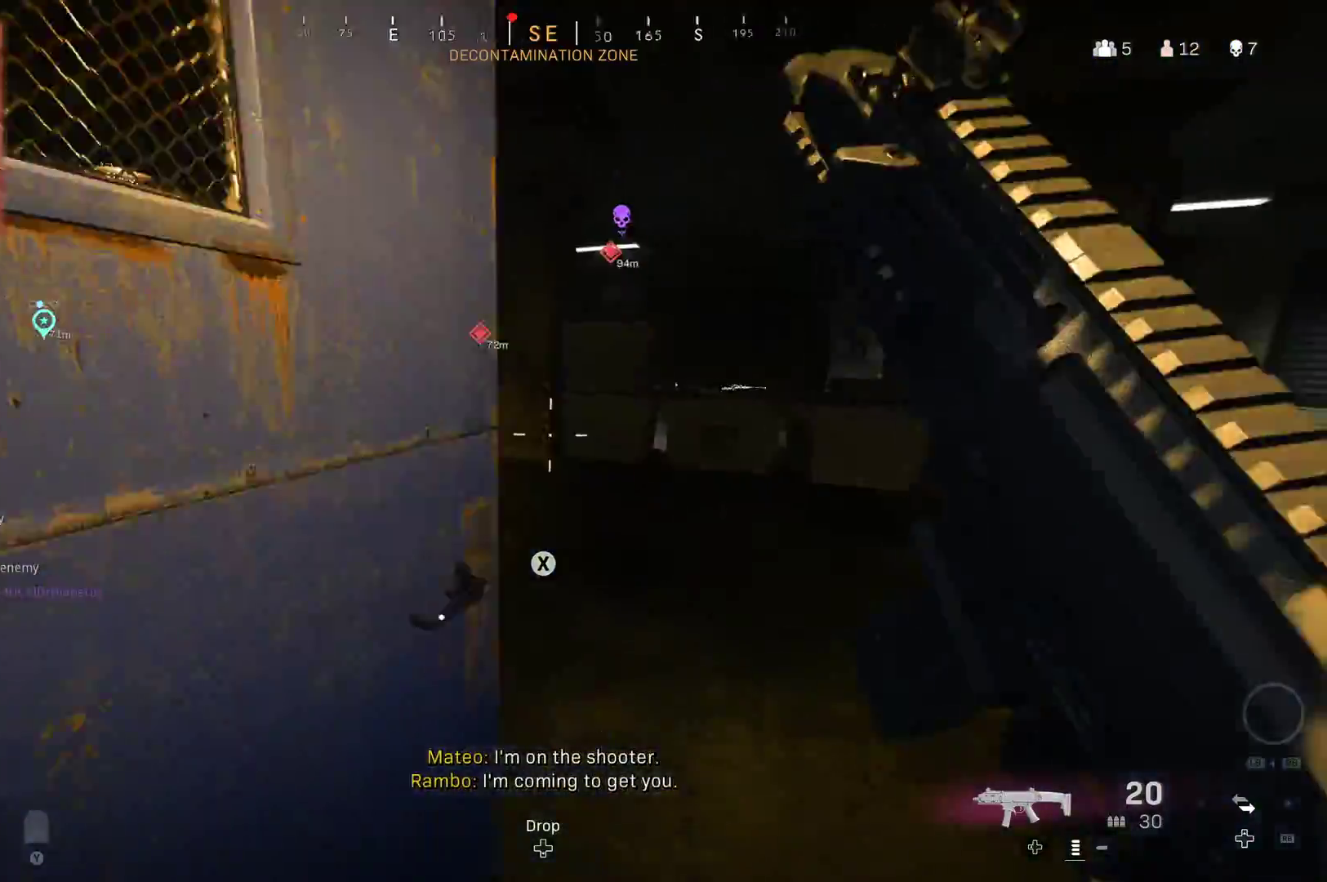
{"buttons": [], "left_stick": "up", "right_stick": "center", "events": [[17, "right_stick", "center"], [133, "right_stick", "left"], [433, "right_stick", "center"]]}
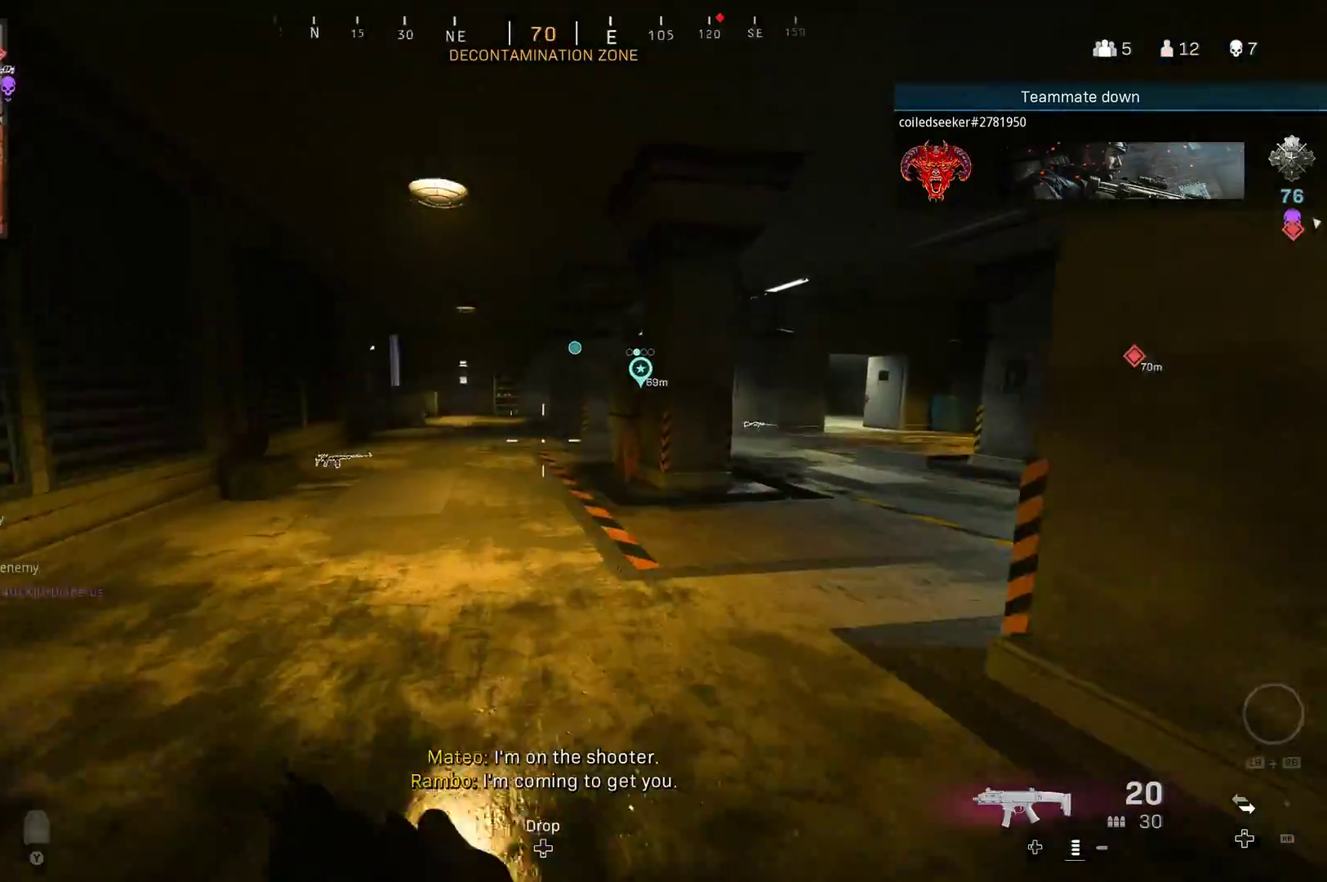
{"buttons": [], "left_stick": "up-left", "right_stick": "left", "events": [[100, "right_stick", "right"], [267, "right_stick", "left"], [317, "left_stick", "up-left"]]}
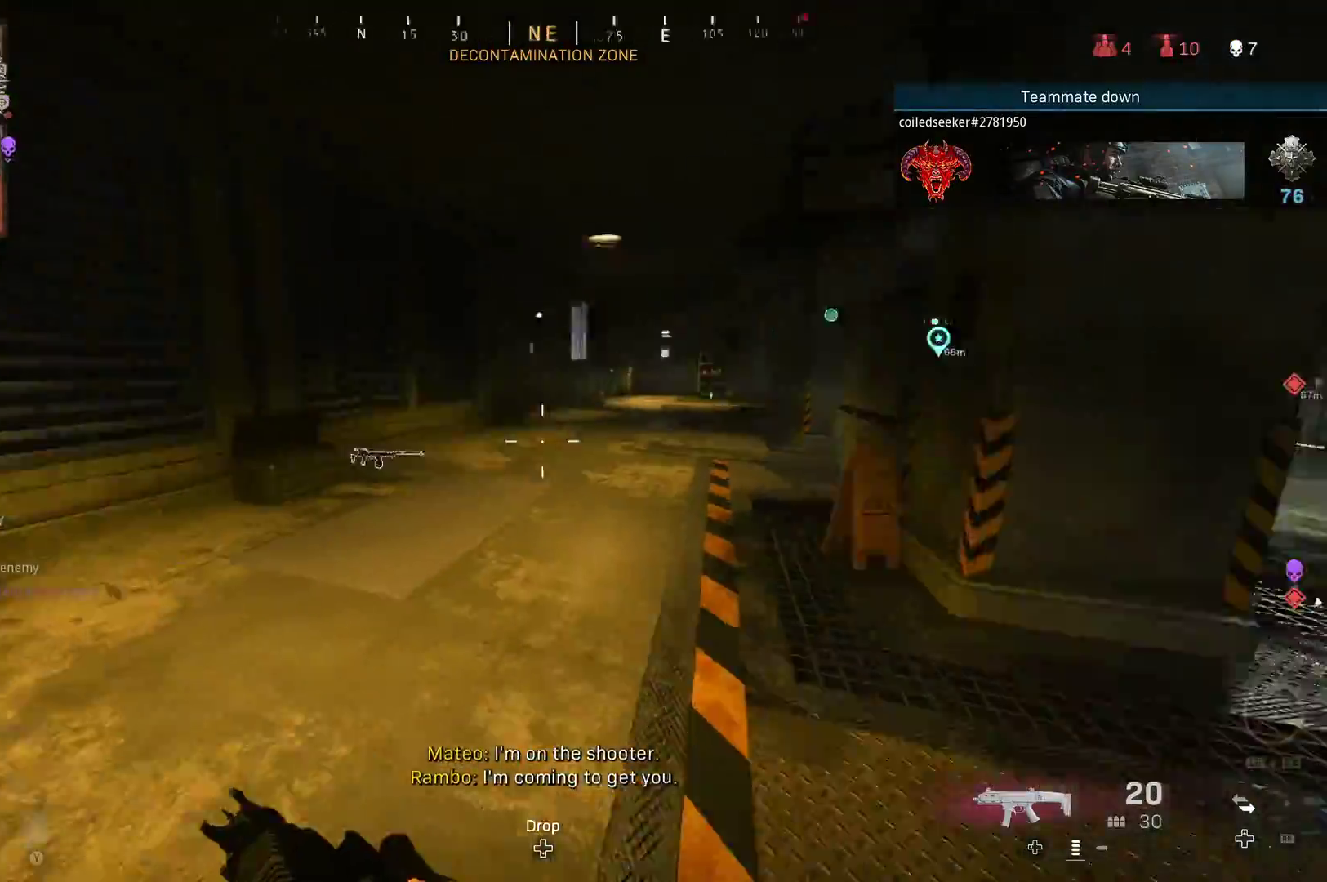
{"buttons": ["X"], "left_stick": "down-right", "right_stick": "center", "events": [[50, "right_stick", "center"], [217, "right_stick", "down-left"], [350, "X", "down"], [417, "right_stick", "center"], [450, "left_stick", "center"], [500, "left_stick", "down-right"]]}
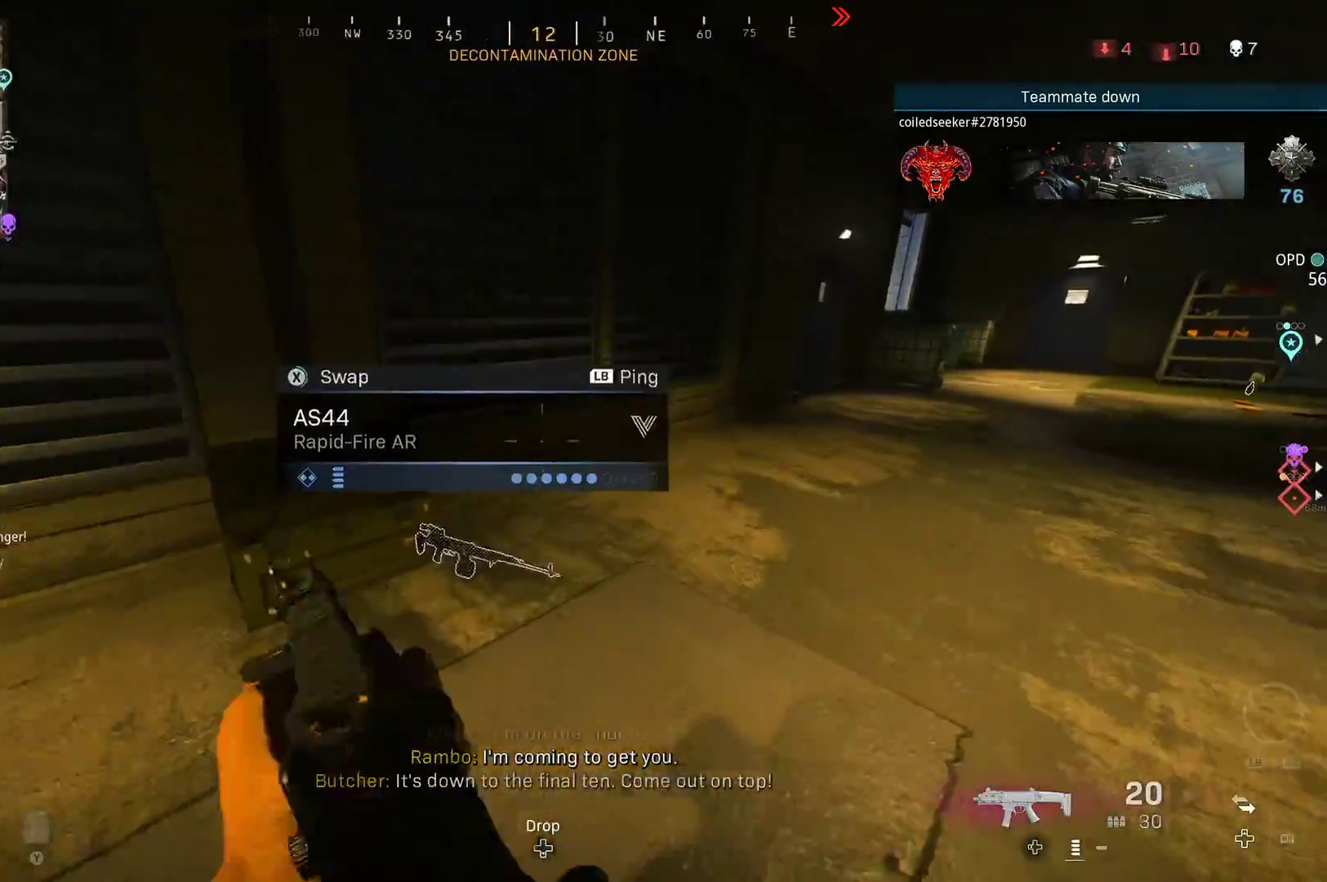
{"buttons": [], "left_stick": "down", "right_stick": "center", "events": [[100, "right_stick", "right"], [267, "X", "up"], [283, "left_stick", "down"], [400, "Y", "down"], [417, "right_stick", "center"], [483, "Y", "up"]]}
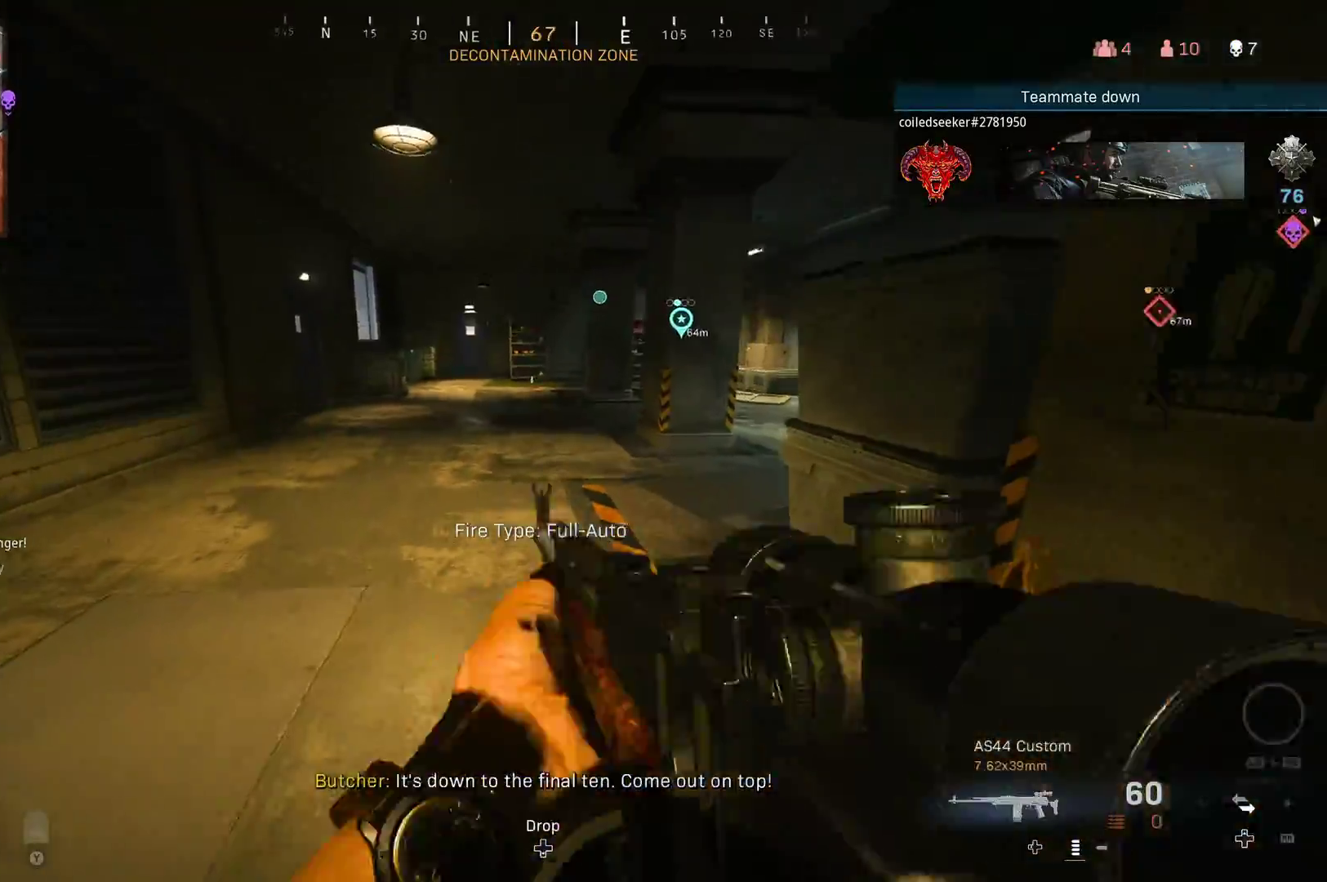
{"buttons": ["L3"], "left_stick": "up-right", "right_stick": "center", "events": [[83, "left_stick", "left"], [117, "right_stick", "right"], [250, "left_stick", "up-right"], [417, "right_stick", "center"], [450, "L3", "down"]]}
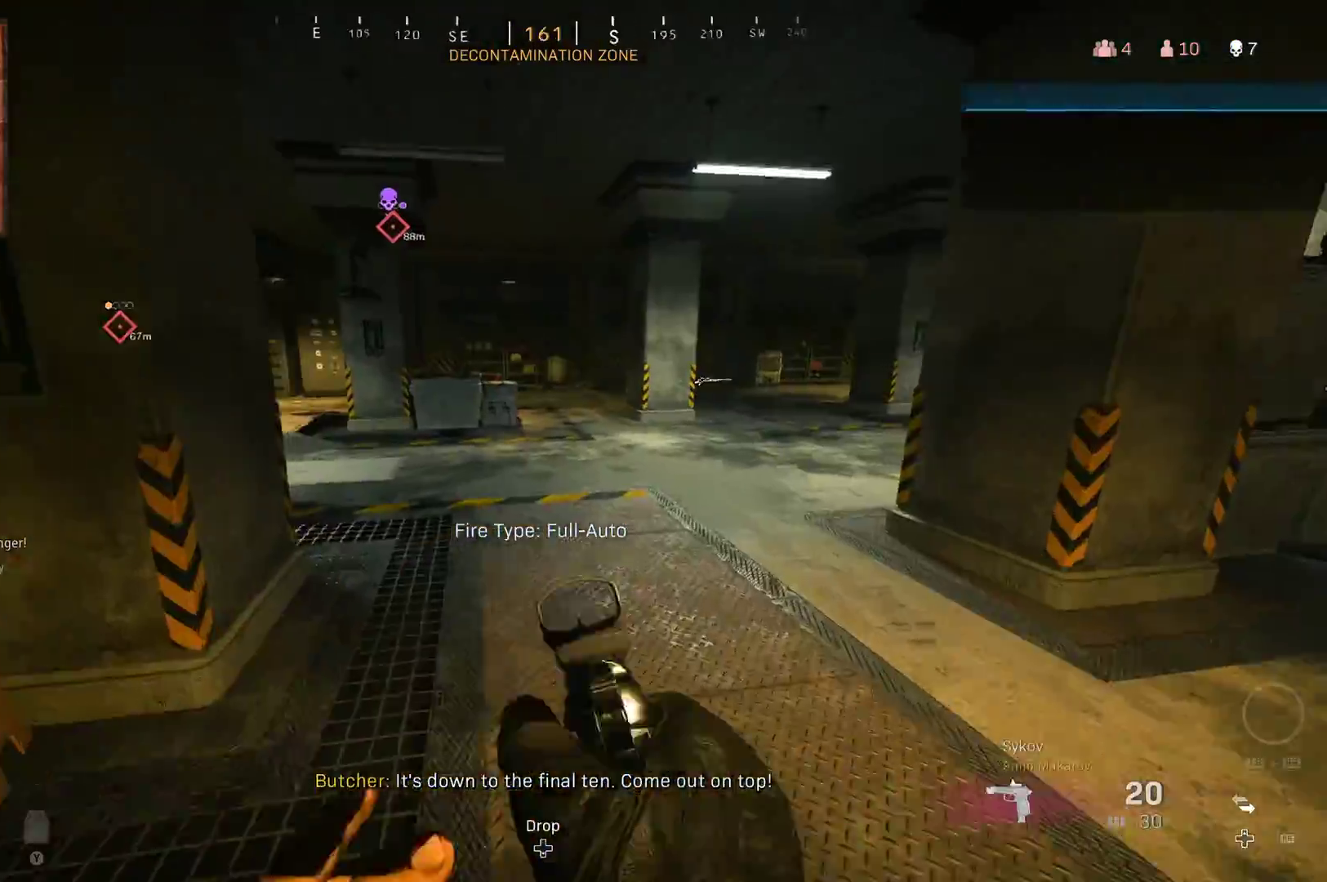
{"buttons": [], "left_stick": "up", "right_stick": "right", "events": [[17, "left_stick", "up"], [50, "L3", "up"], [100, "right_stick", "left"], [117, "L3", "down"], [233, "L3", "up"], [383, "right_stick", "center"], [433, "right_stick", "right"]]}
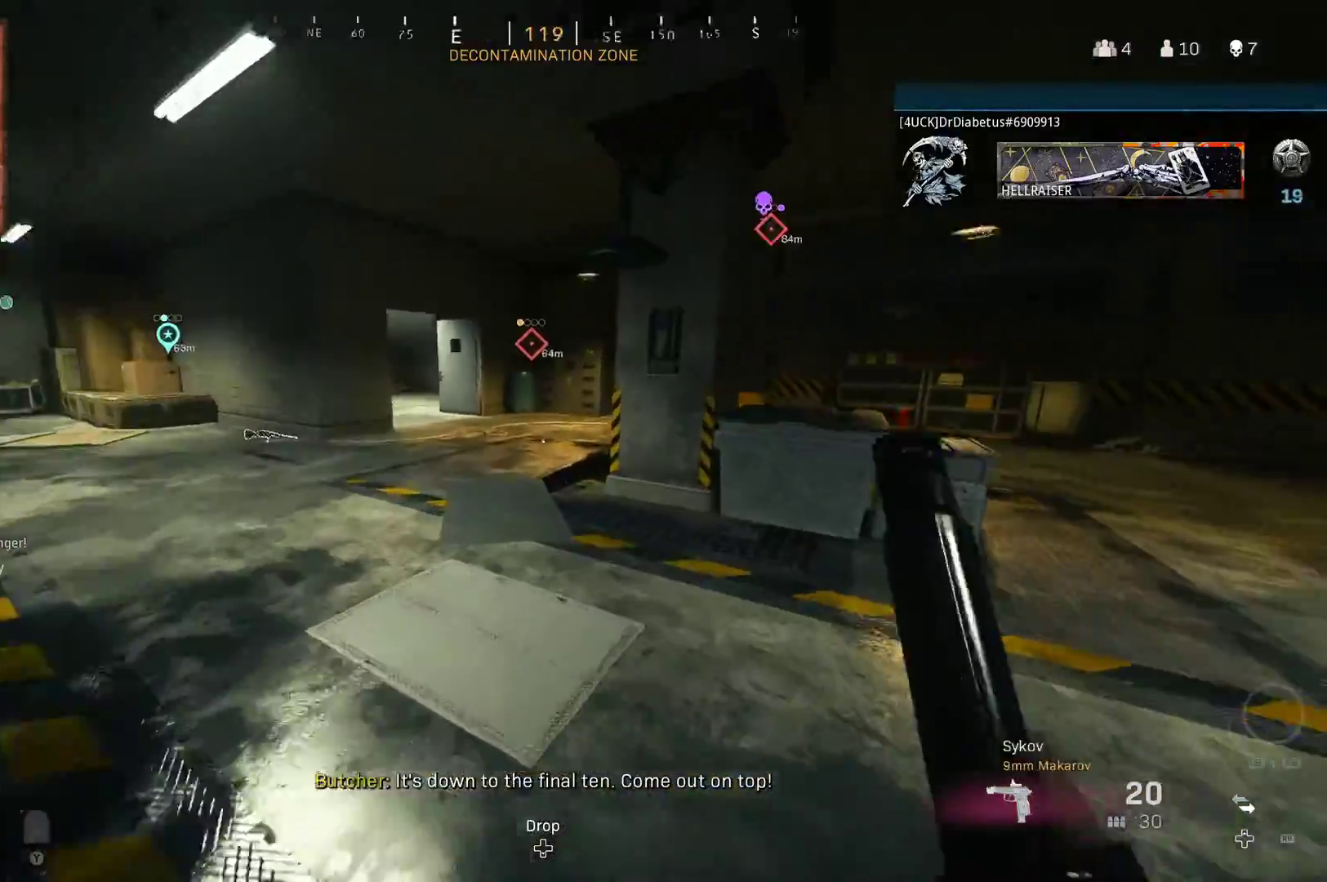
{"buttons": [], "left_stick": "up", "right_stick": "center", "events": [[17, "left_stick", "up-right"], [200, "right_stick", "center"], [450, "left_stick", "up"]]}
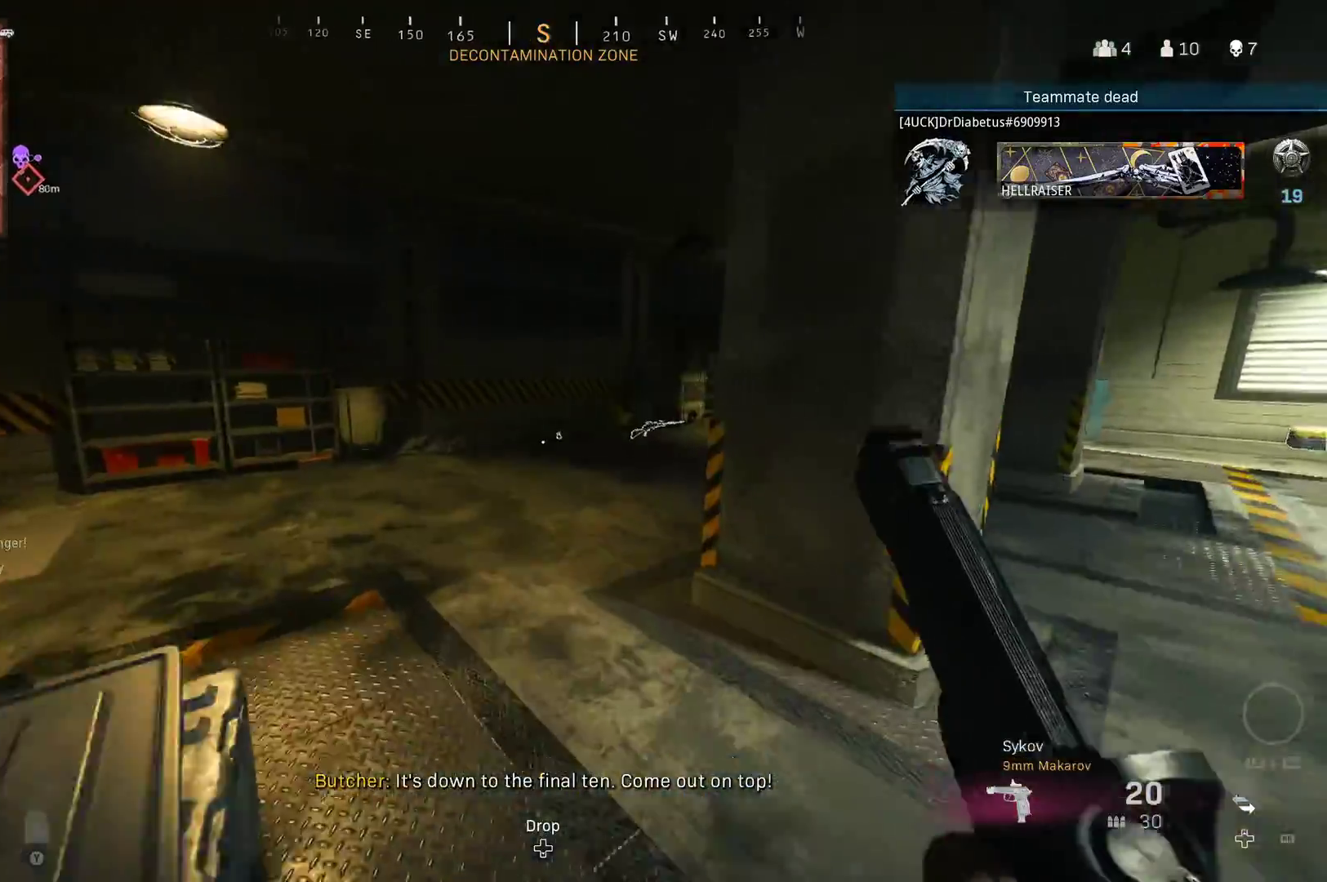
{"buttons": [], "left_stick": "up", "right_stick": "down-right", "events": [[133, "right_stick", "down-right"]]}
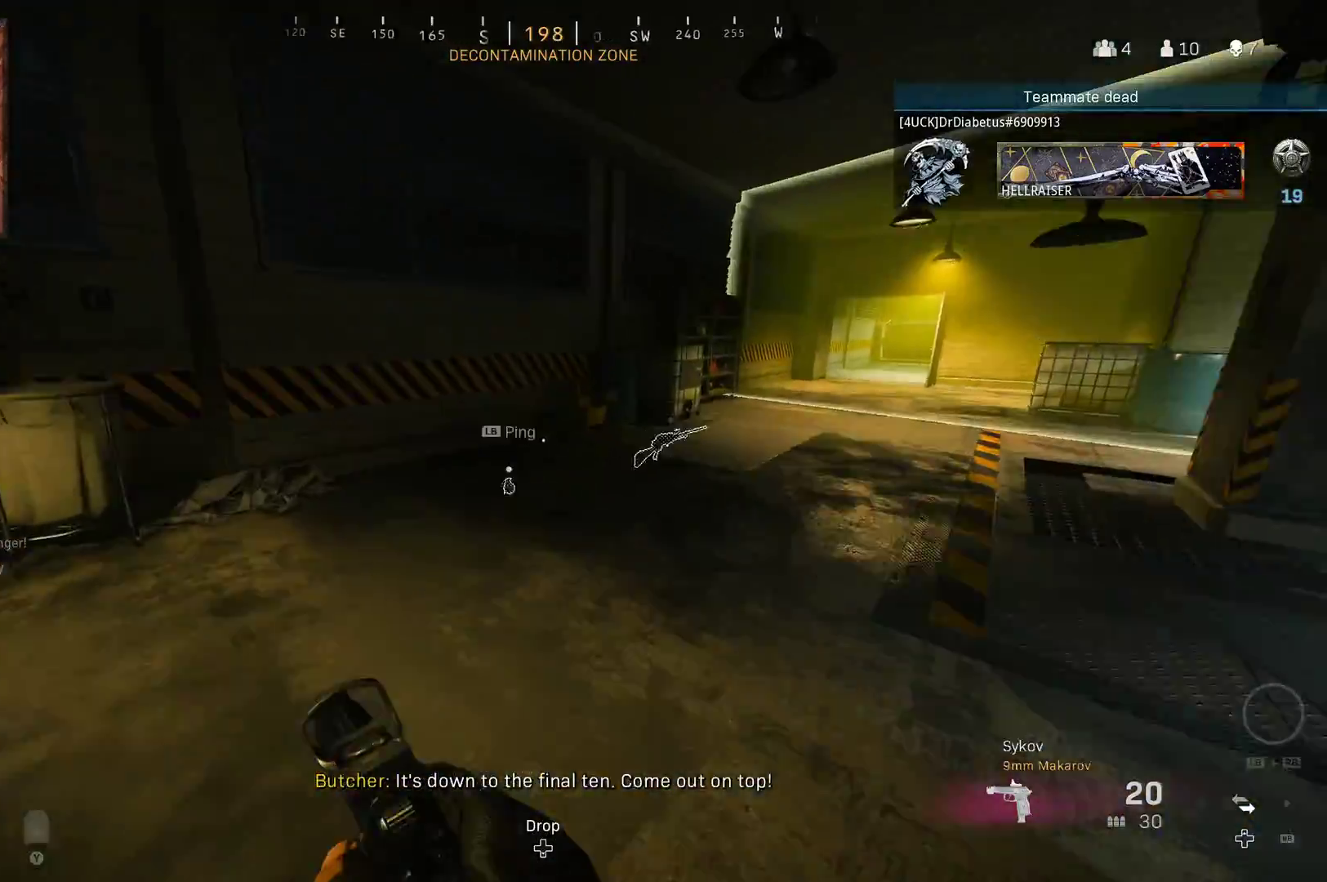
{"buttons": [], "left_stick": "right", "right_stick": "center", "events": [[33, "X", "down"], [33, "right_stick", "down-left"], [83, "left_stick", "up-right"], [217, "left_stick", "right"], [367, "right_stick", "center"], [417, "X", "up"]]}